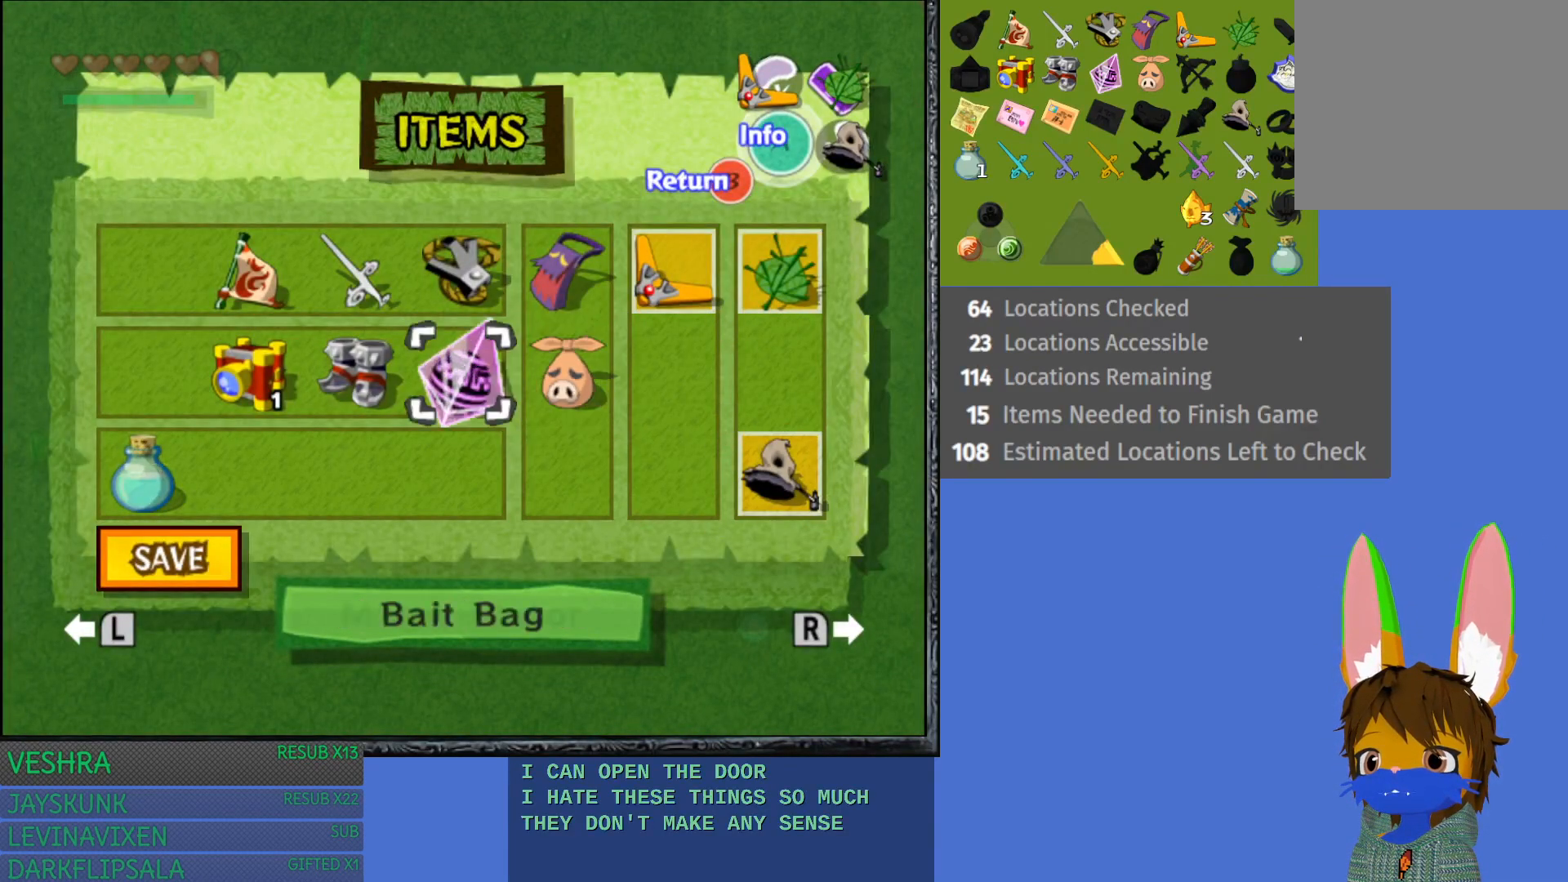
Gameplay with a controller (PlayStation layout); each line is a JSON object with the inputs held at the frame after it. "events" lists button and stick changes between this image and that frame as [ms after this image, input, new state], when the widget could be followed in between.
{"buttons": ["START"], "left_stick": "center", "right_stick": "center", "events": [[83, "CIRCLE", "down"], [83, "left_stick", "center"], [217, "CIRCLE", "up"], [400, "START", "down"]]}
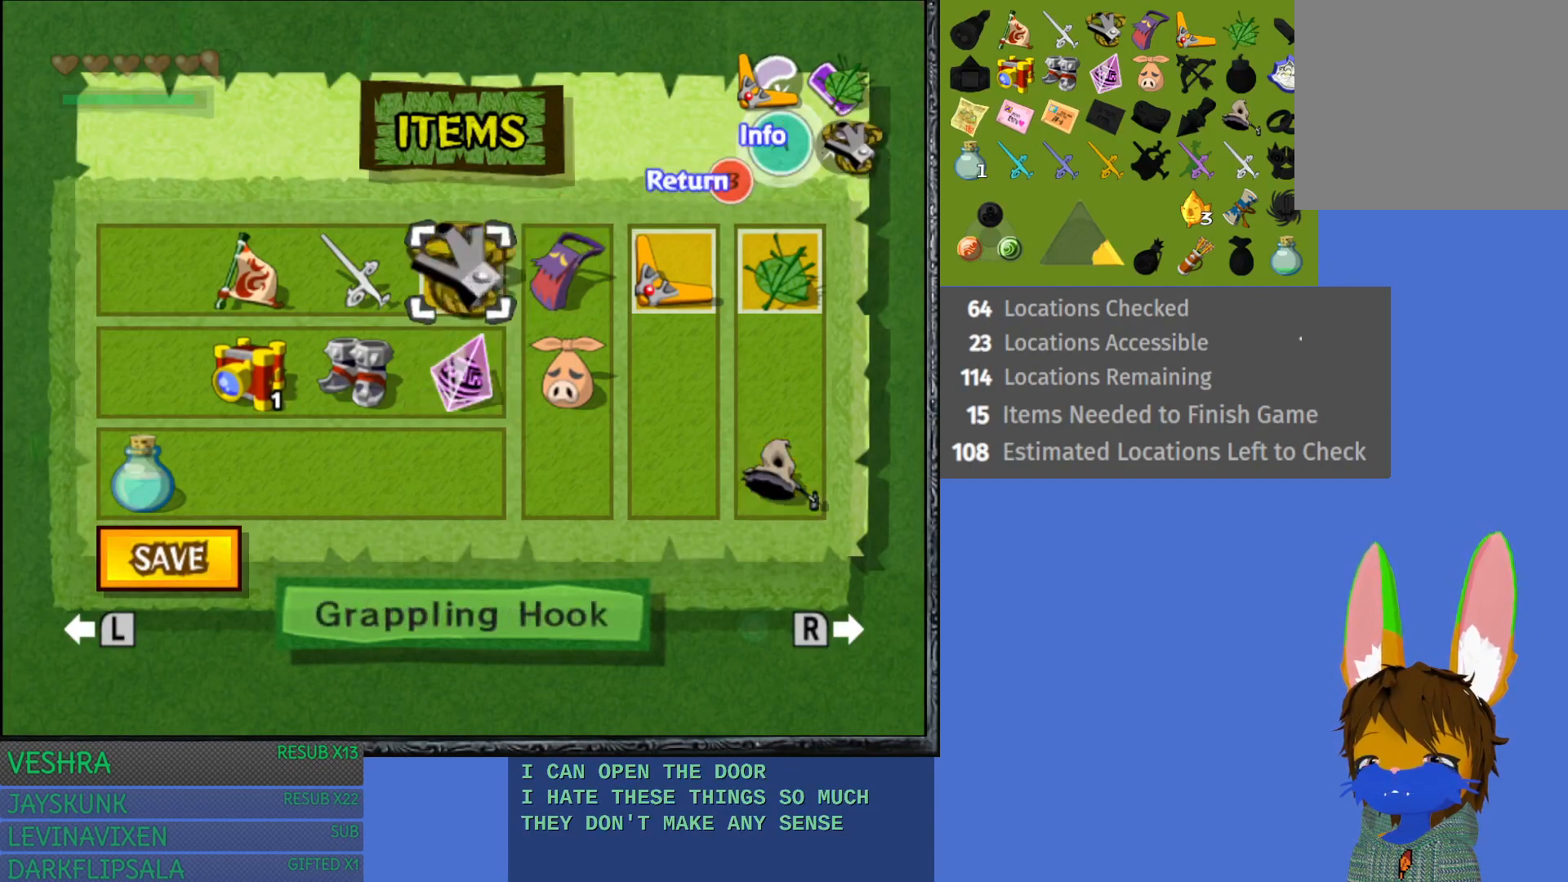
{"buttons": [], "left_stick": "down", "right_stick": "center", "events": [[67, "START", "up"], [183, "left_stick", "down"]]}
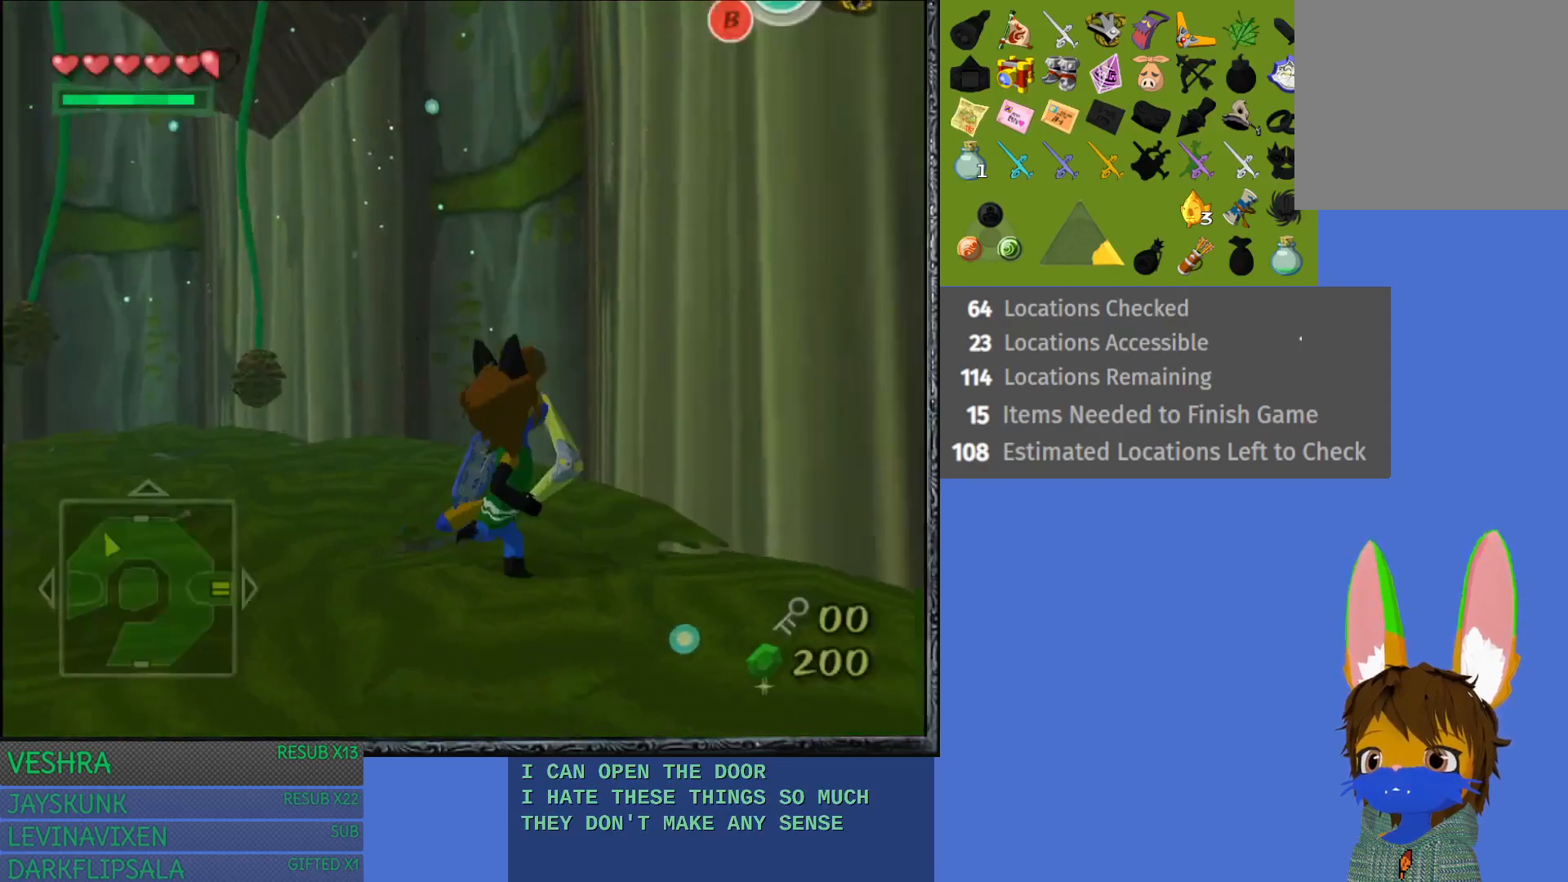
{"buttons": [], "left_stick": "down", "right_stick": "center", "events": []}
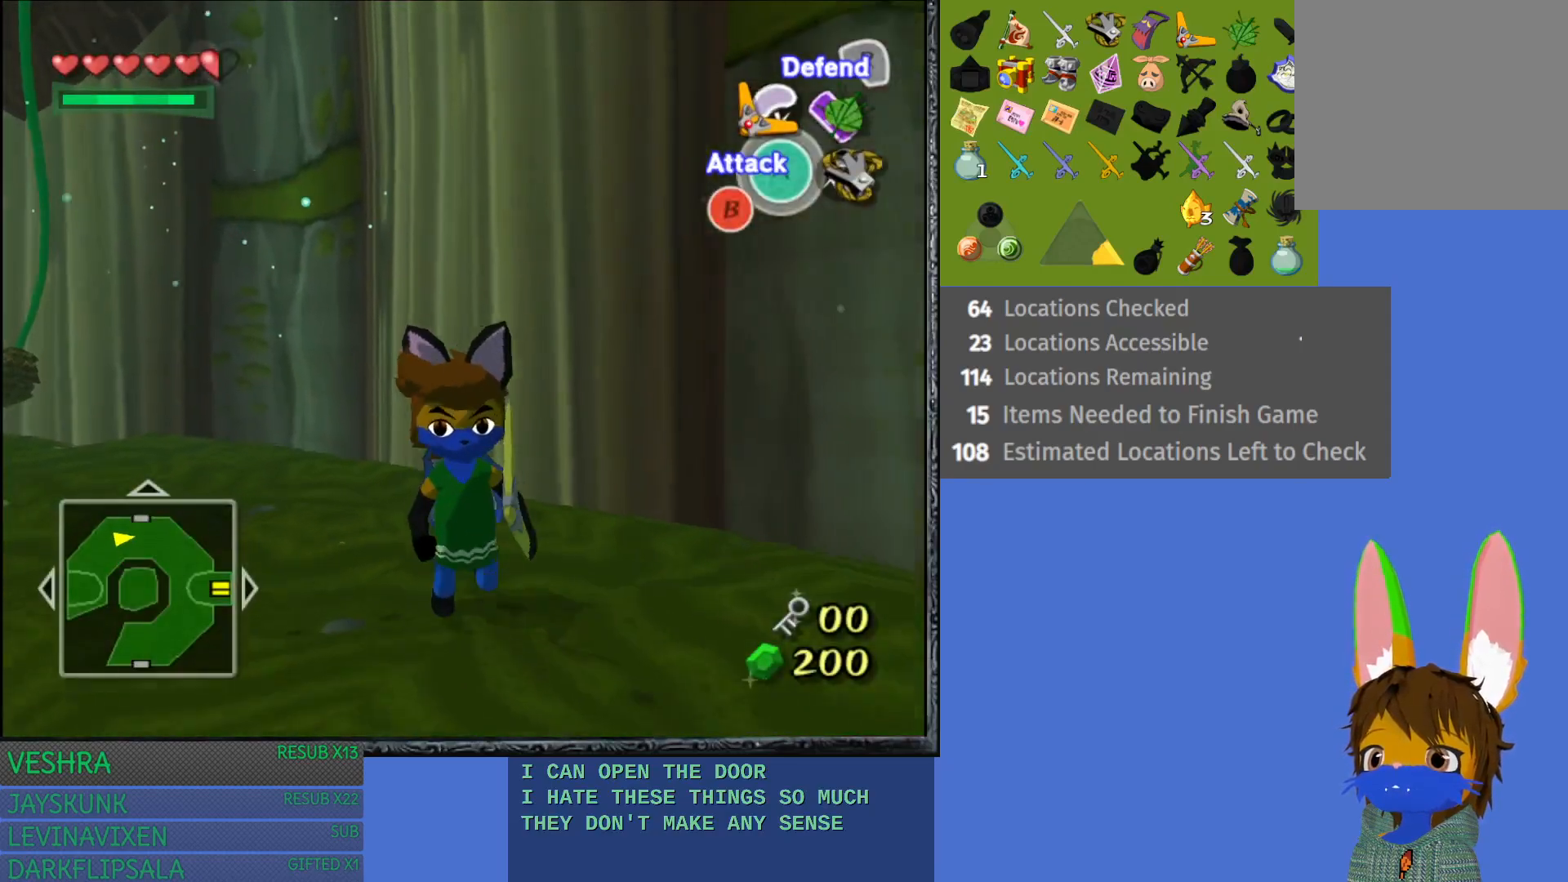
{"buttons": ["CIRCLE"], "left_stick": "center", "right_stick": "center", "events": [[100, "left_stick", "center"], [267, "left_stick", "up"], [433, "left_stick", "center"], [483, "CIRCLE", "down"]]}
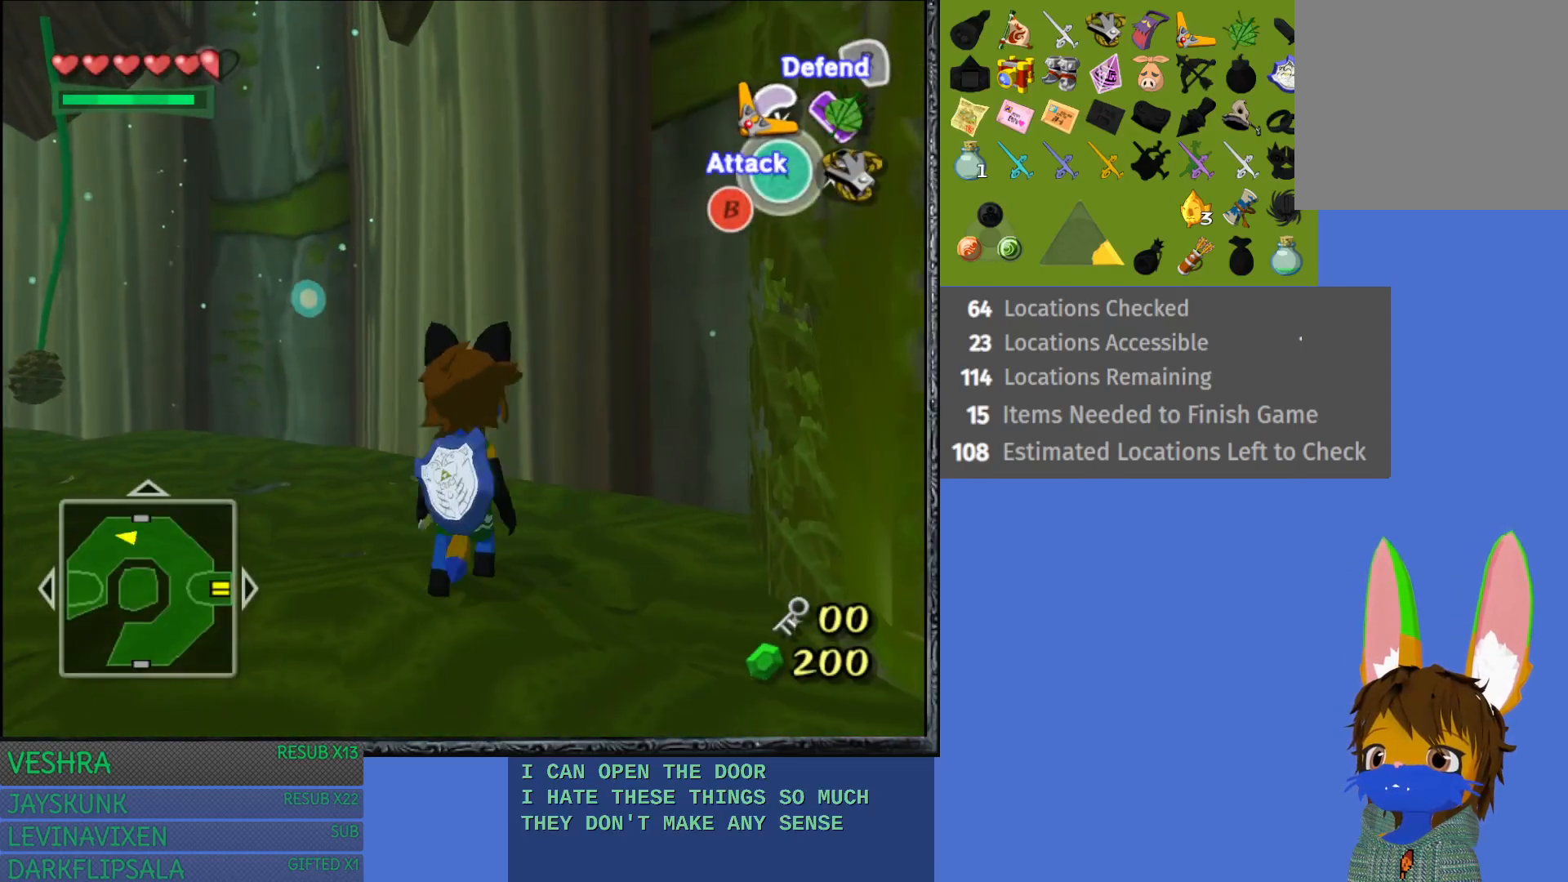
{"buttons": [], "left_stick": "down-left", "right_stick": "center", "events": [[117, "CIRCLE", "up"], [317, "left_stick", "down"], [450, "left_stick", "down-left"]]}
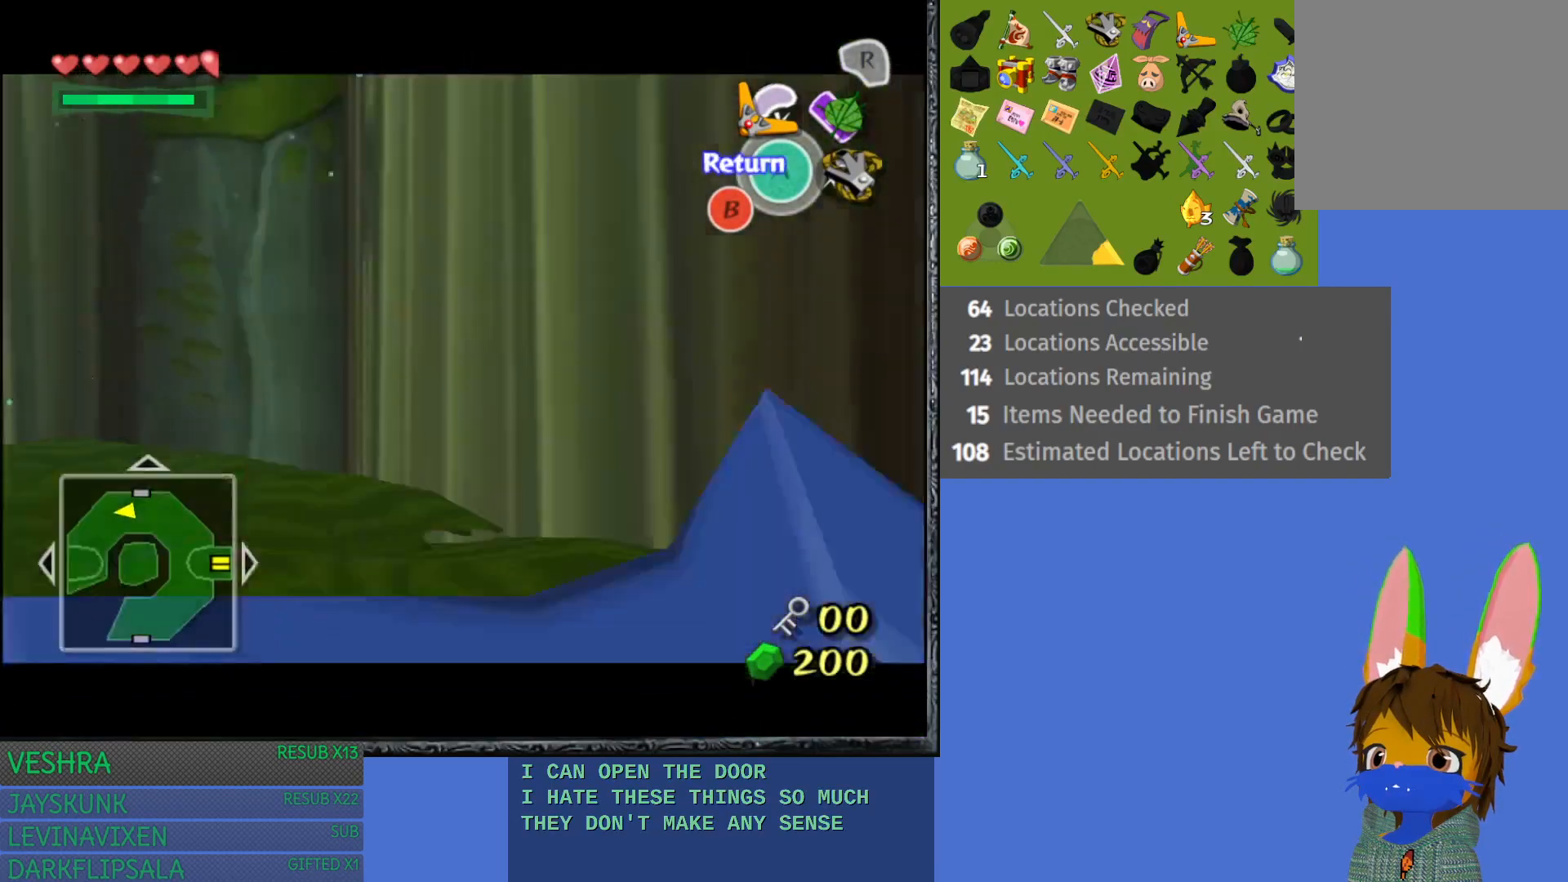
{"buttons": [], "left_stick": "down", "right_stick": "center", "events": [[317, "left_stick", "down"]]}
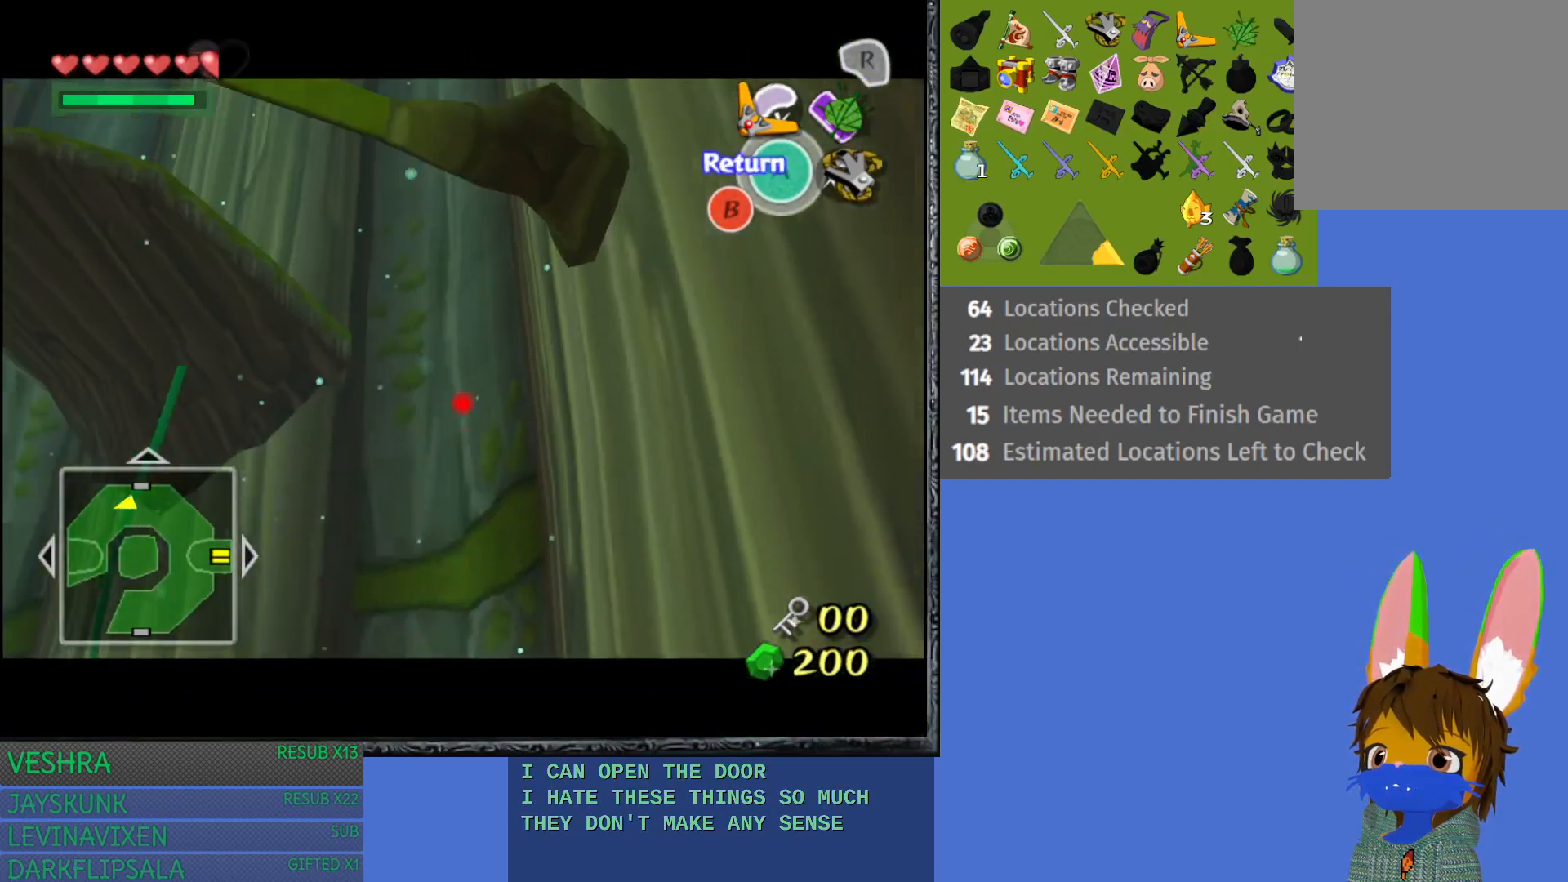
{"buttons": [], "left_stick": "center", "right_stick": "center", "events": [[150, "left_stick", "center"], [350, "left_stick", "left"], [500, "left_stick", "center"]]}
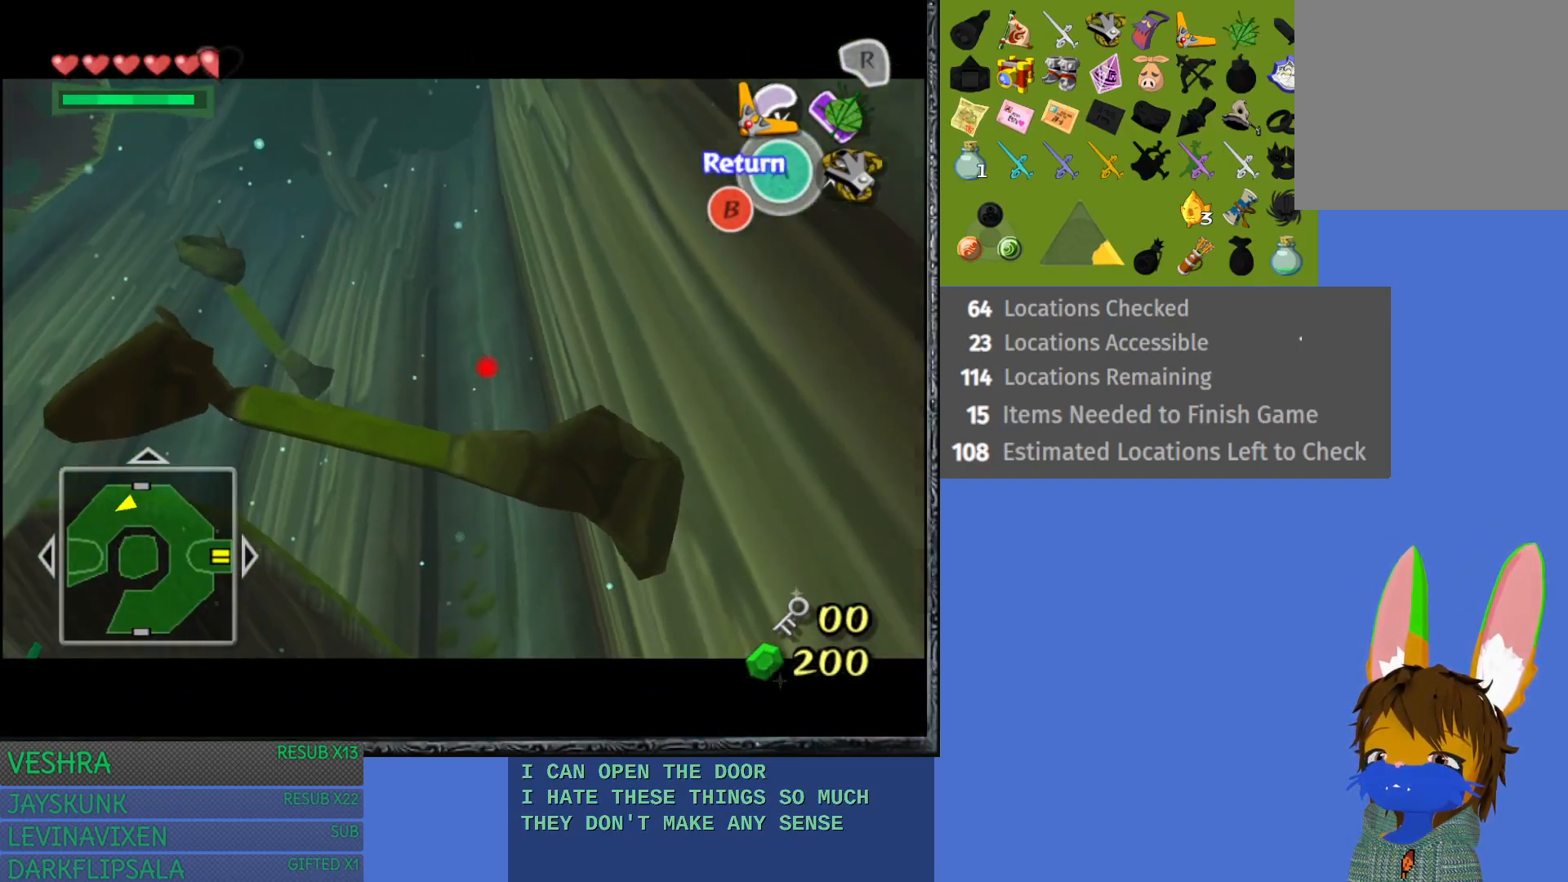
{"buttons": [], "left_stick": "center", "right_stick": "center", "events": [[133, "left_stick", "up-left"], [233, "left_stick", "center"]]}
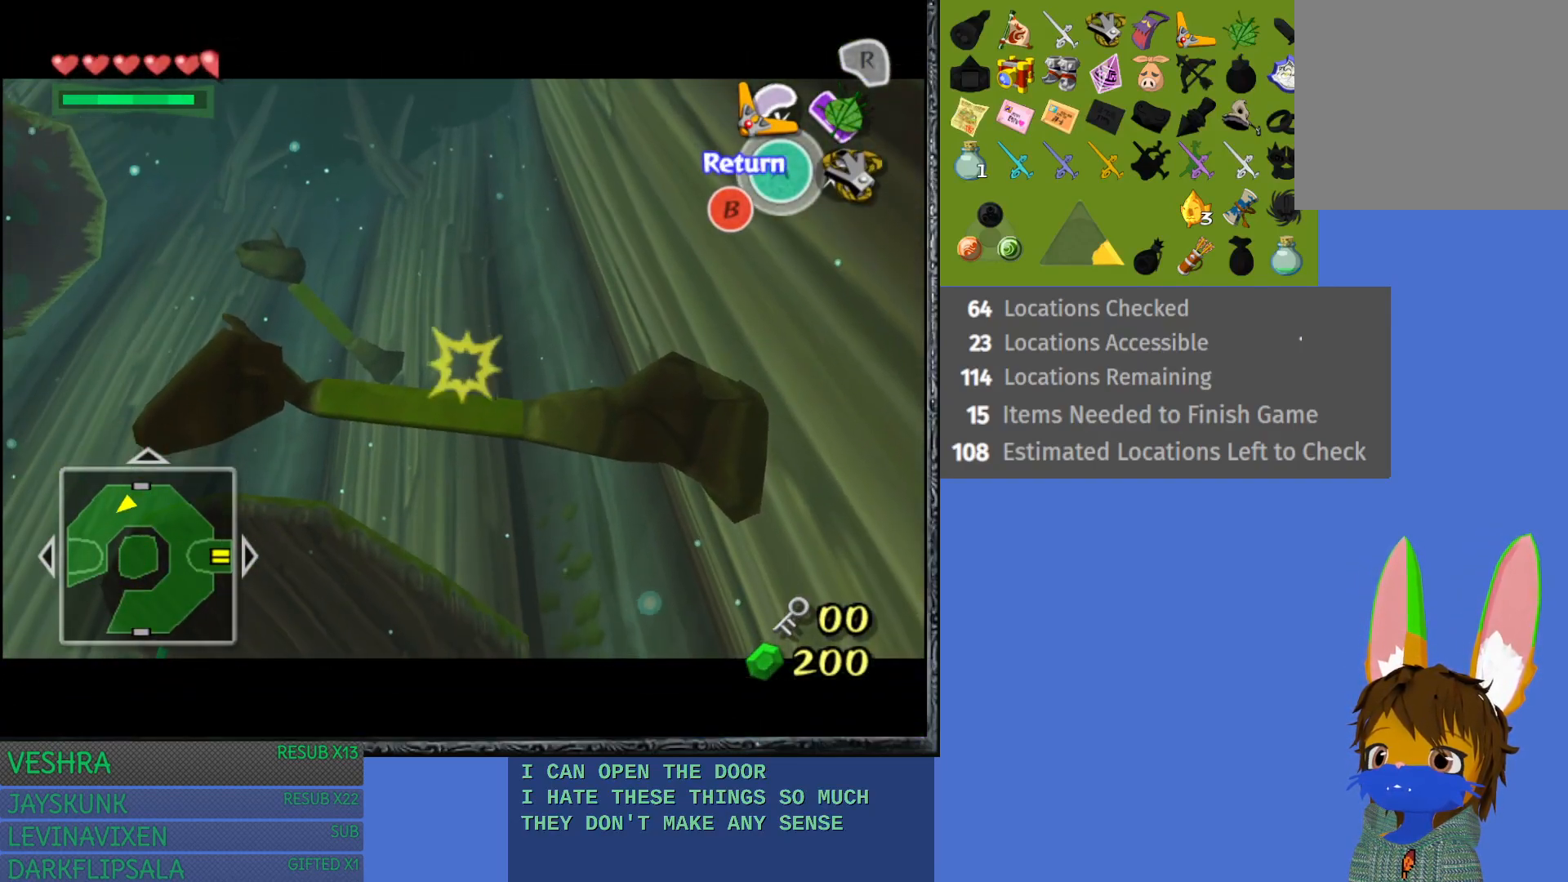
{"buttons": [], "left_stick": "center", "right_stick": "center", "events": [[250, "CIRCLE", "down"], [367, "CIRCLE", "up"]]}
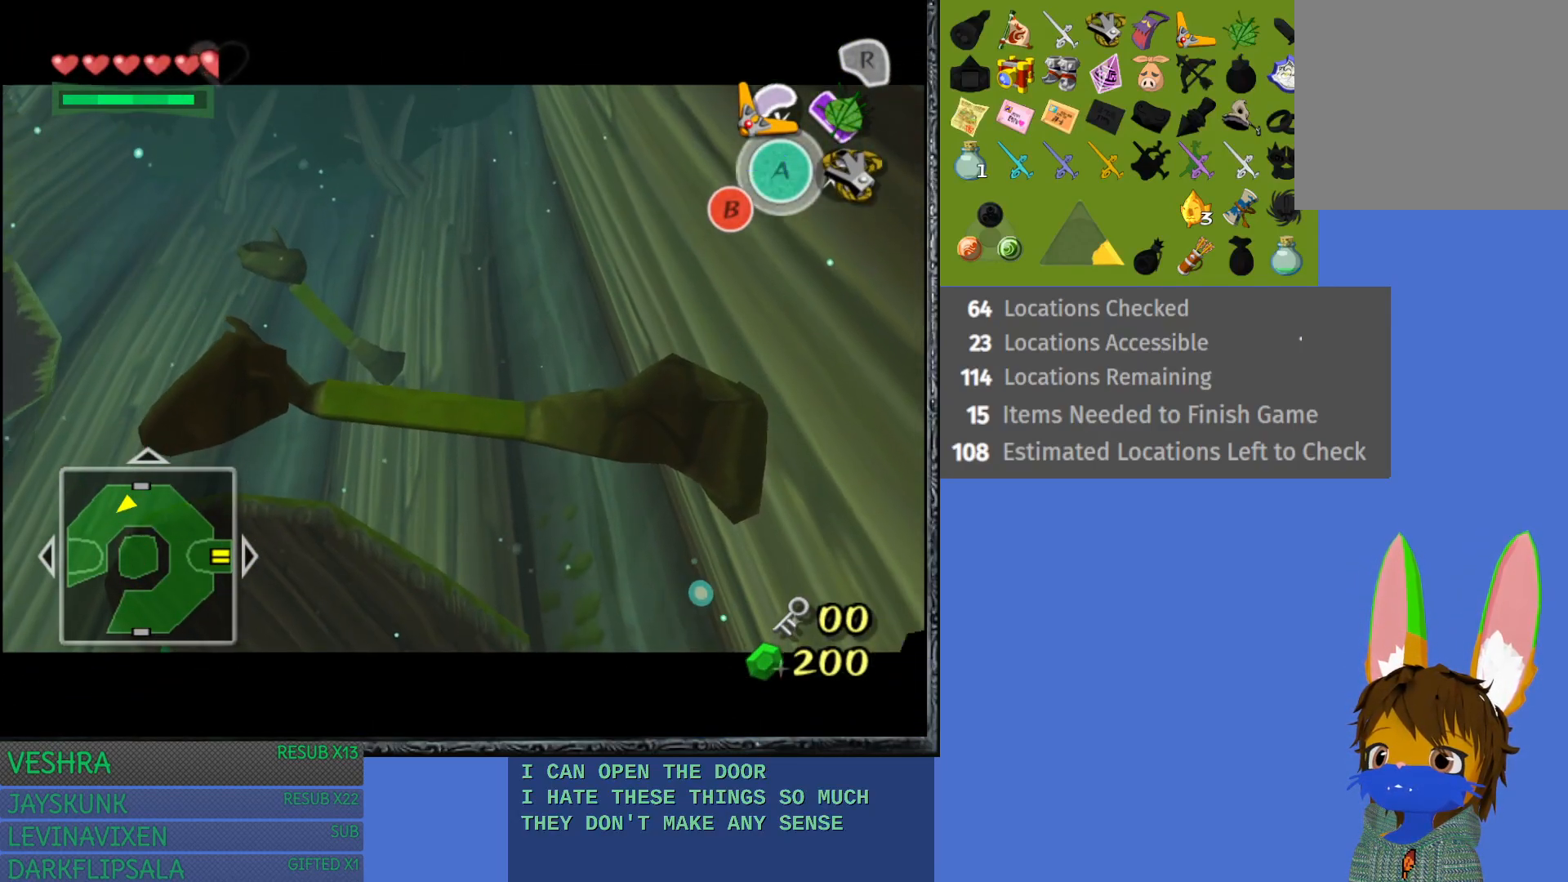
{"buttons": [], "left_stick": "center", "right_stick": "center", "events": []}
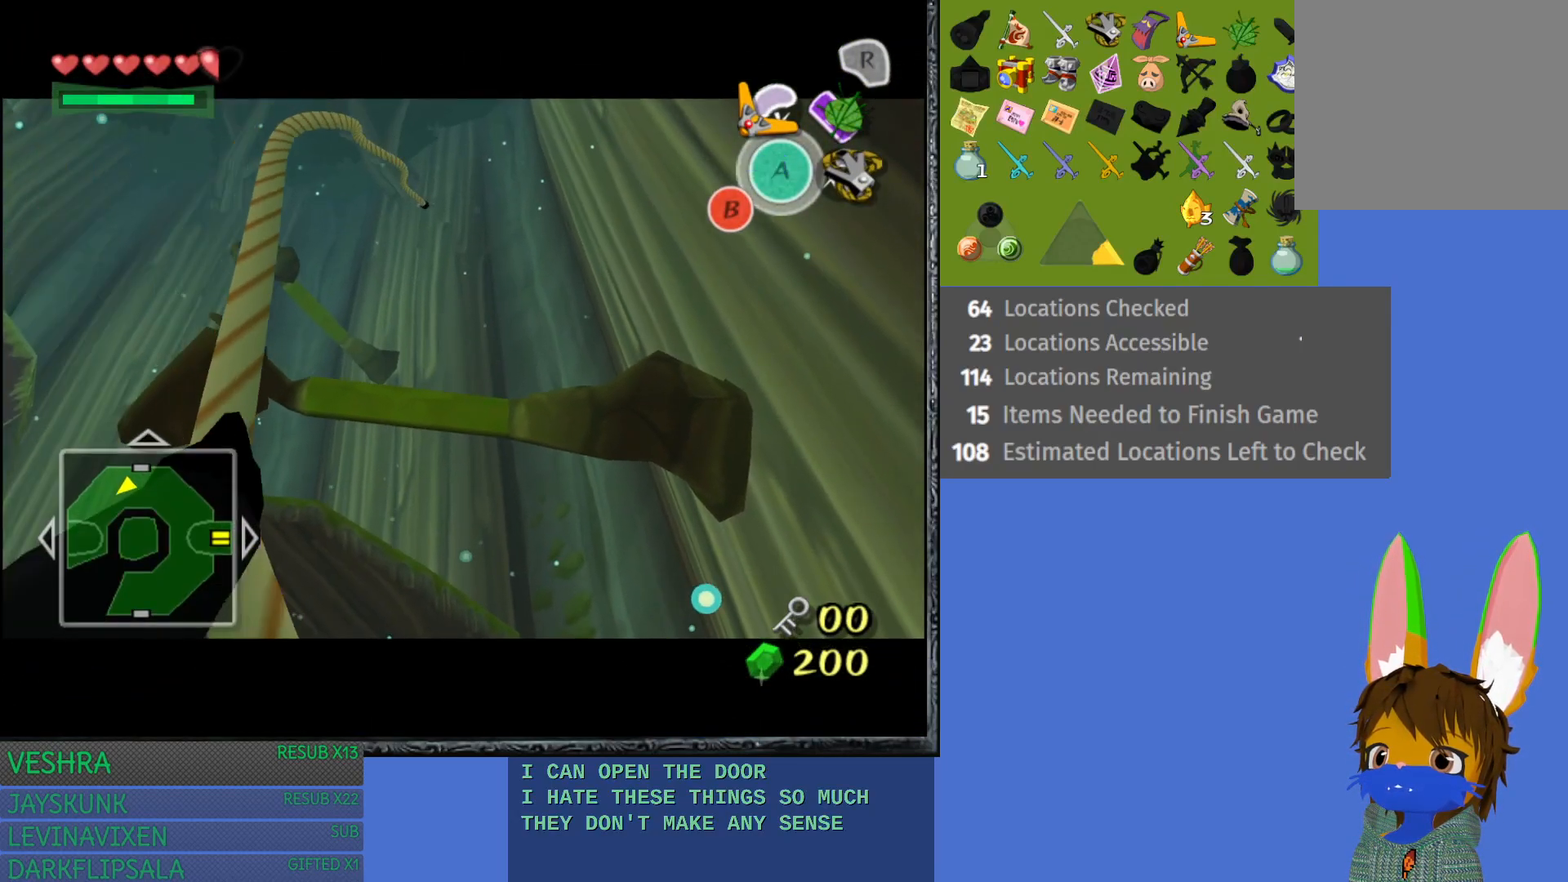
{"buttons": [], "left_stick": "center", "right_stick": "center", "events": []}
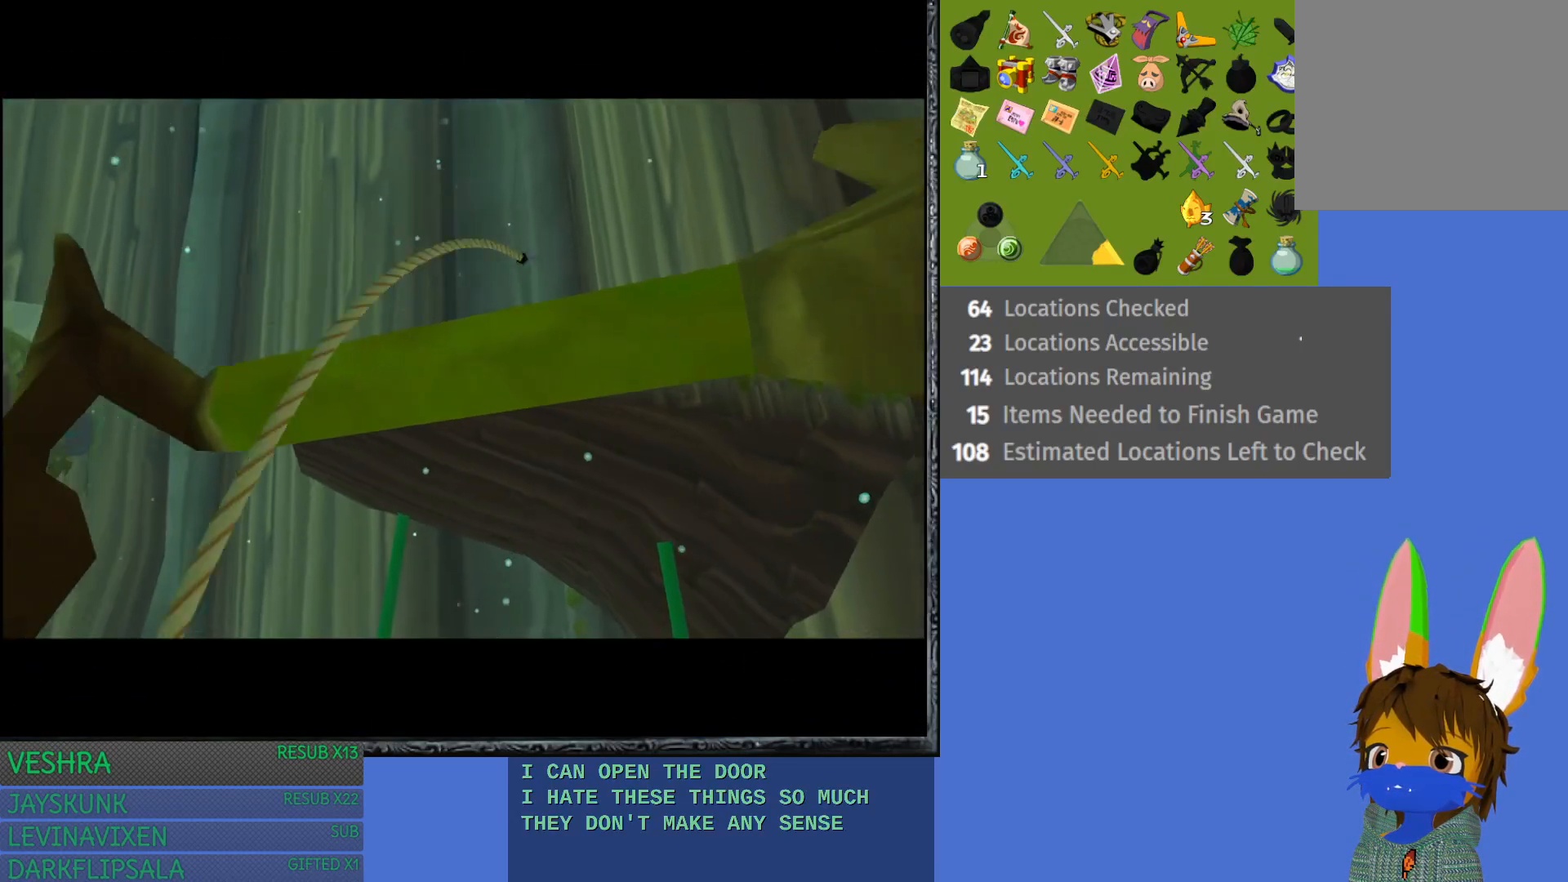
{"buttons": ["R2"], "left_stick": "up", "right_stick": "center", "events": [[50, "left_stick", "up"], [167, "R2", "down"]]}
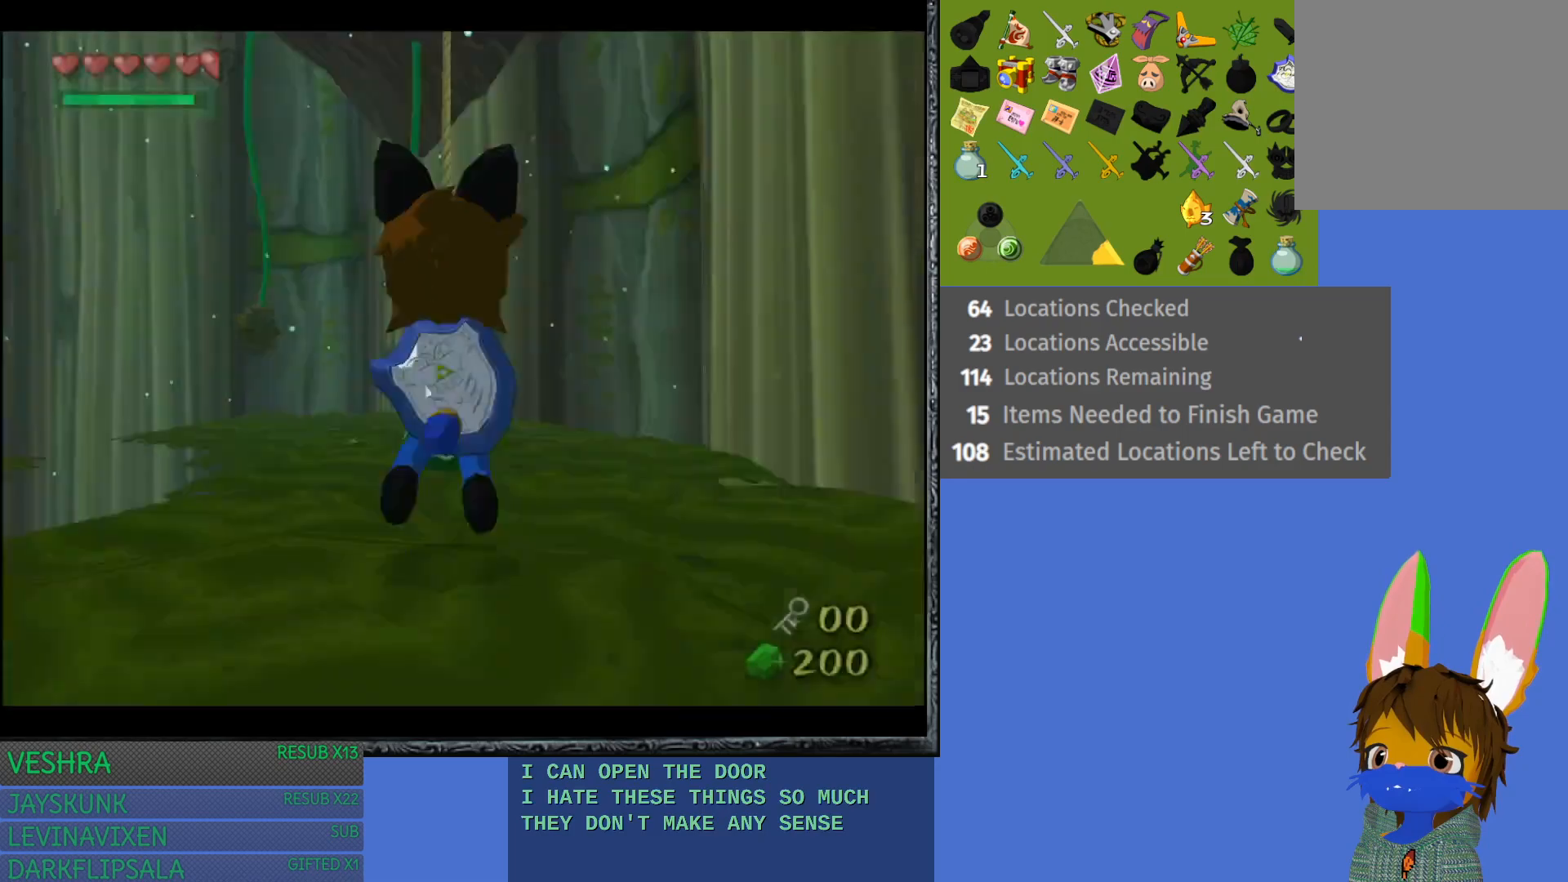
{"buttons": ["R2"], "left_stick": "up", "right_stick": "center", "events": []}
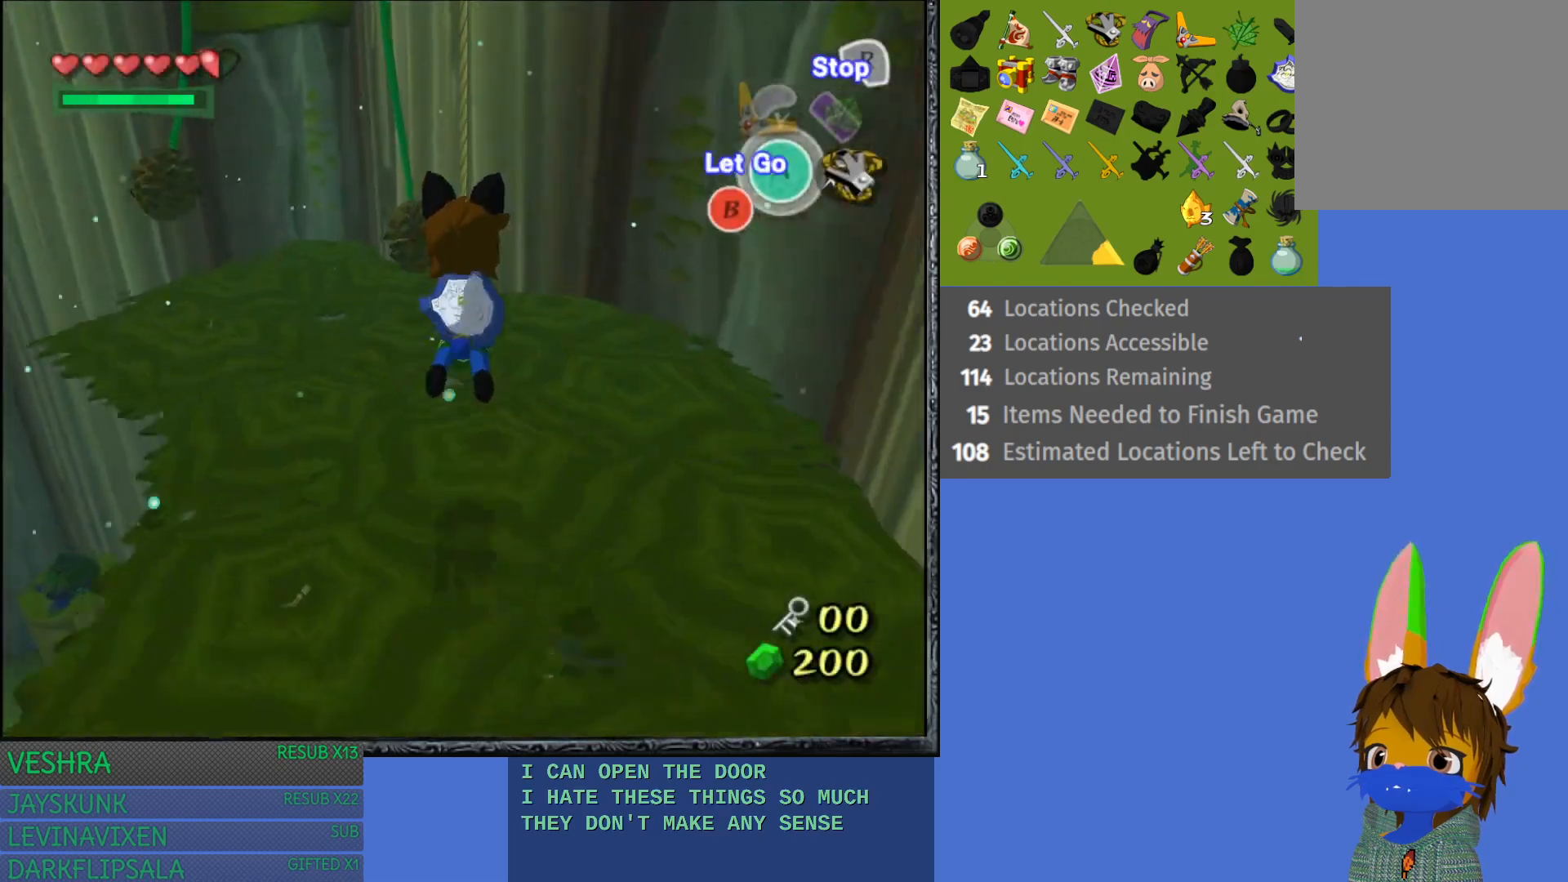
{"buttons": ["R2"], "left_stick": "up", "right_stick": "center", "events": []}
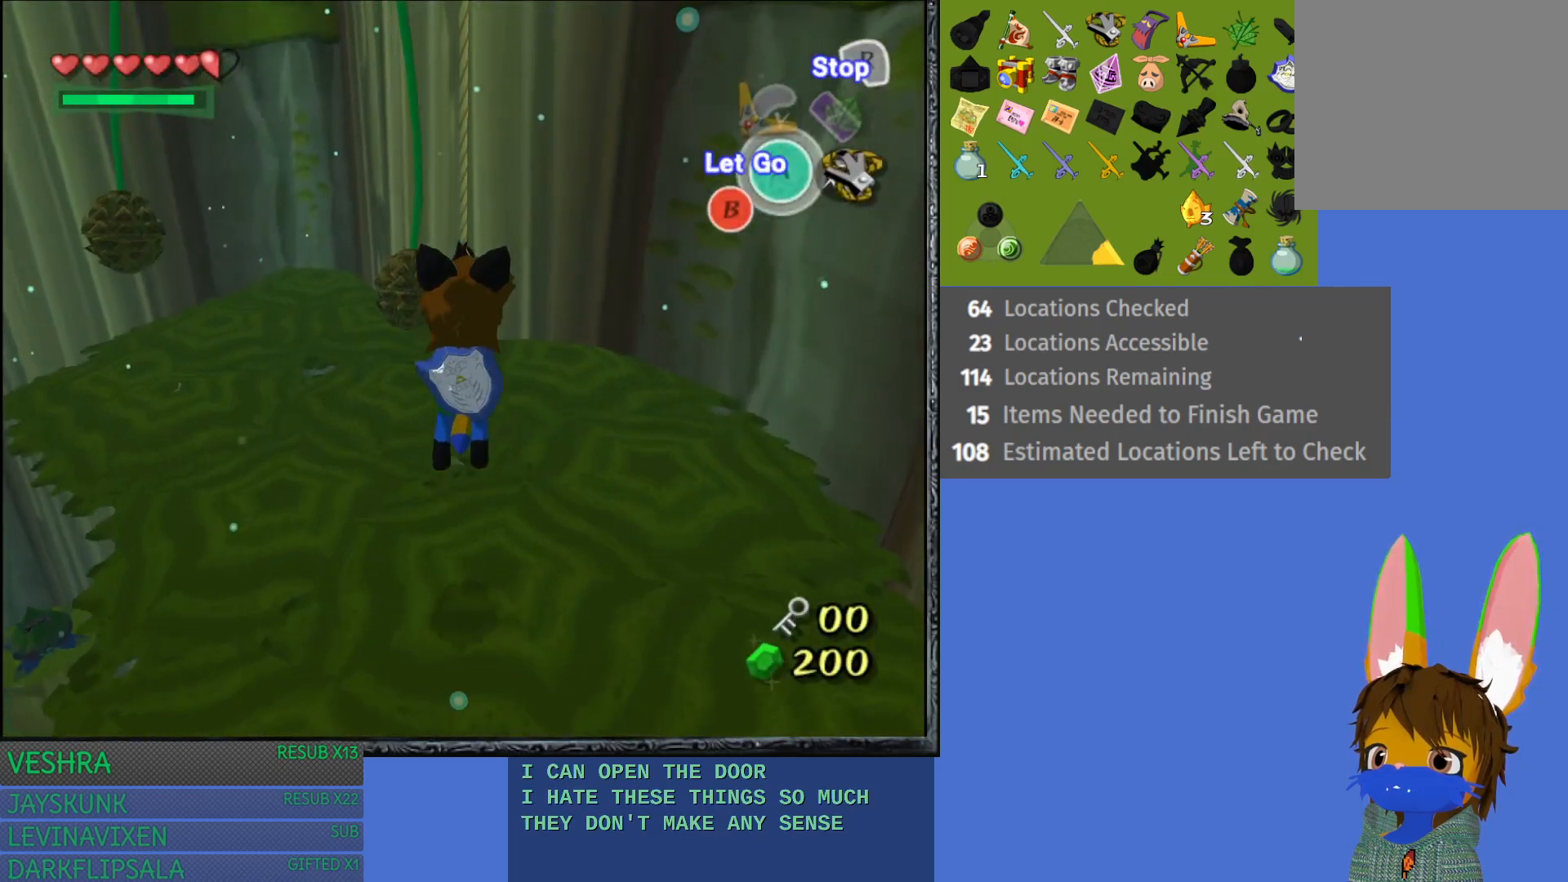
{"buttons": ["R2"], "left_stick": "up", "right_stick": "center", "events": []}
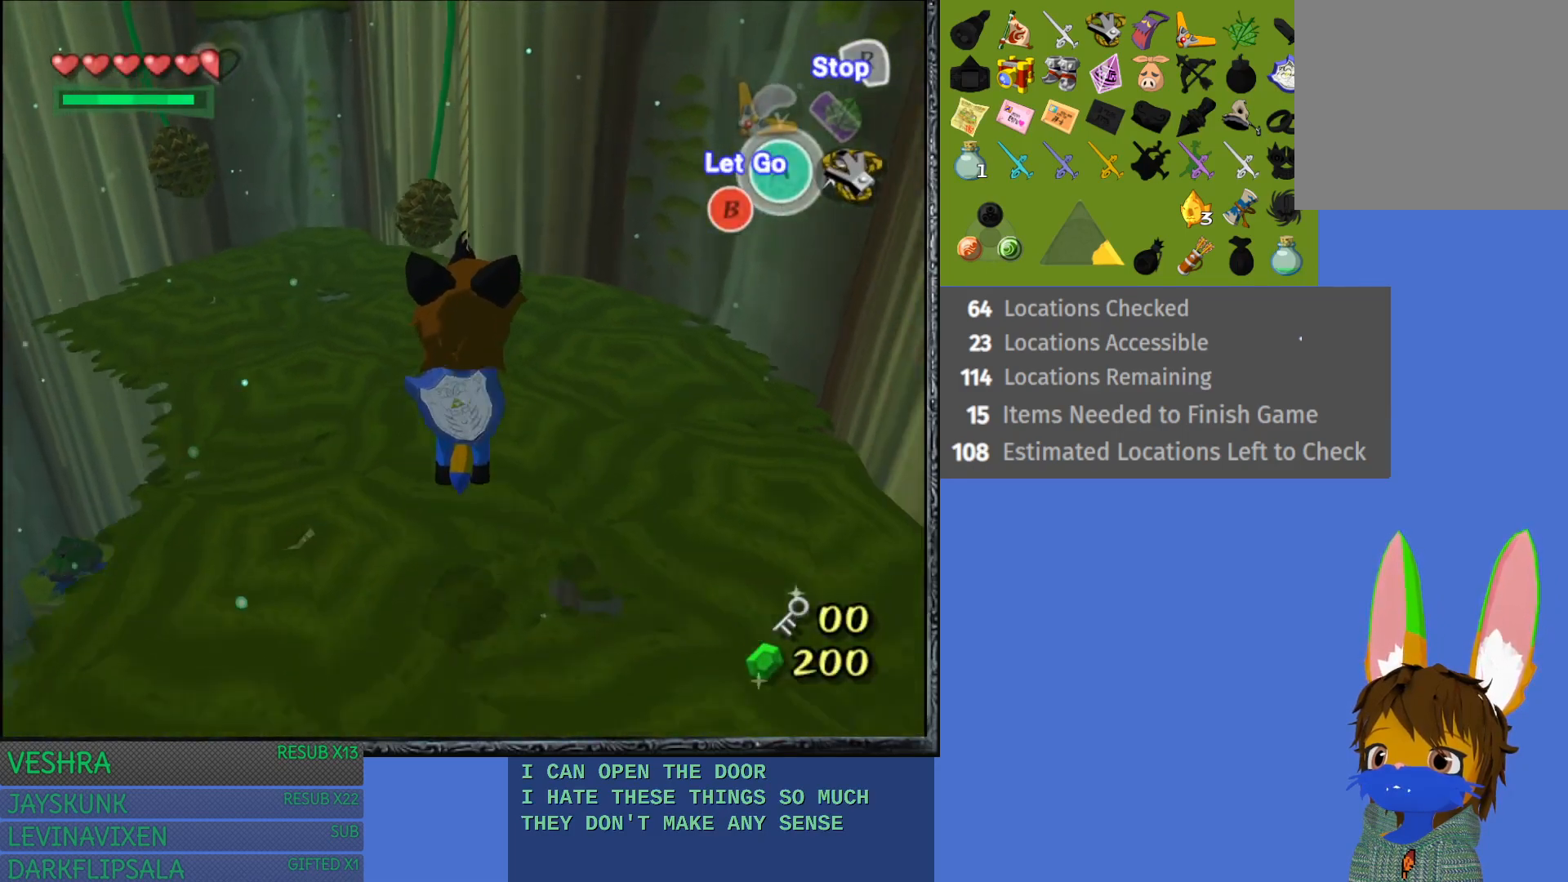
{"buttons": ["R2"], "left_stick": "up", "right_stick": "center", "events": []}
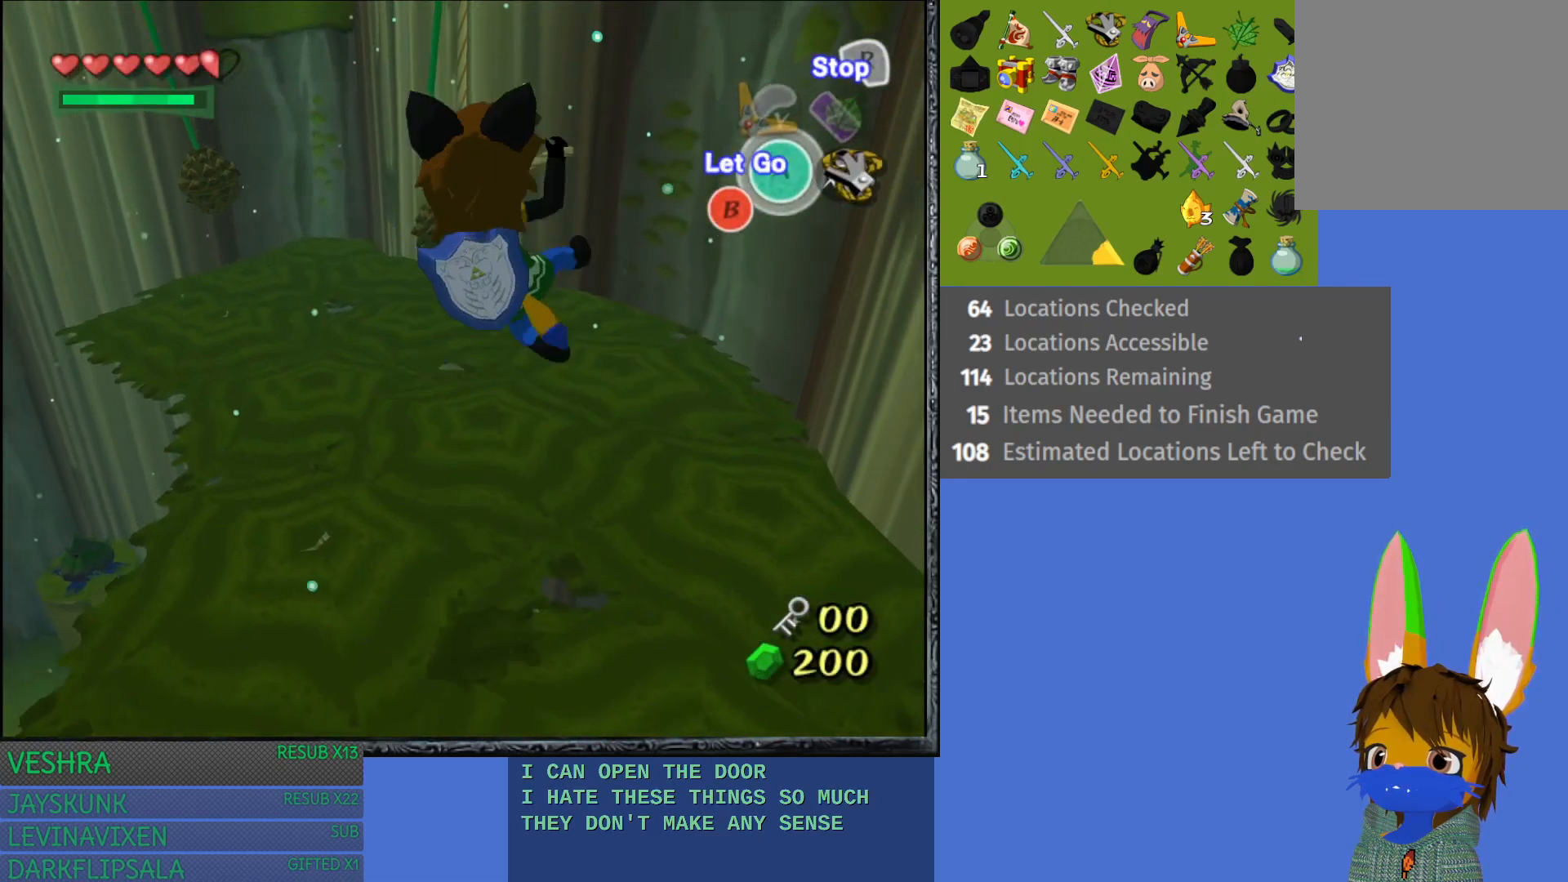
{"buttons": ["R2"], "left_stick": "up", "right_stick": "center", "events": []}
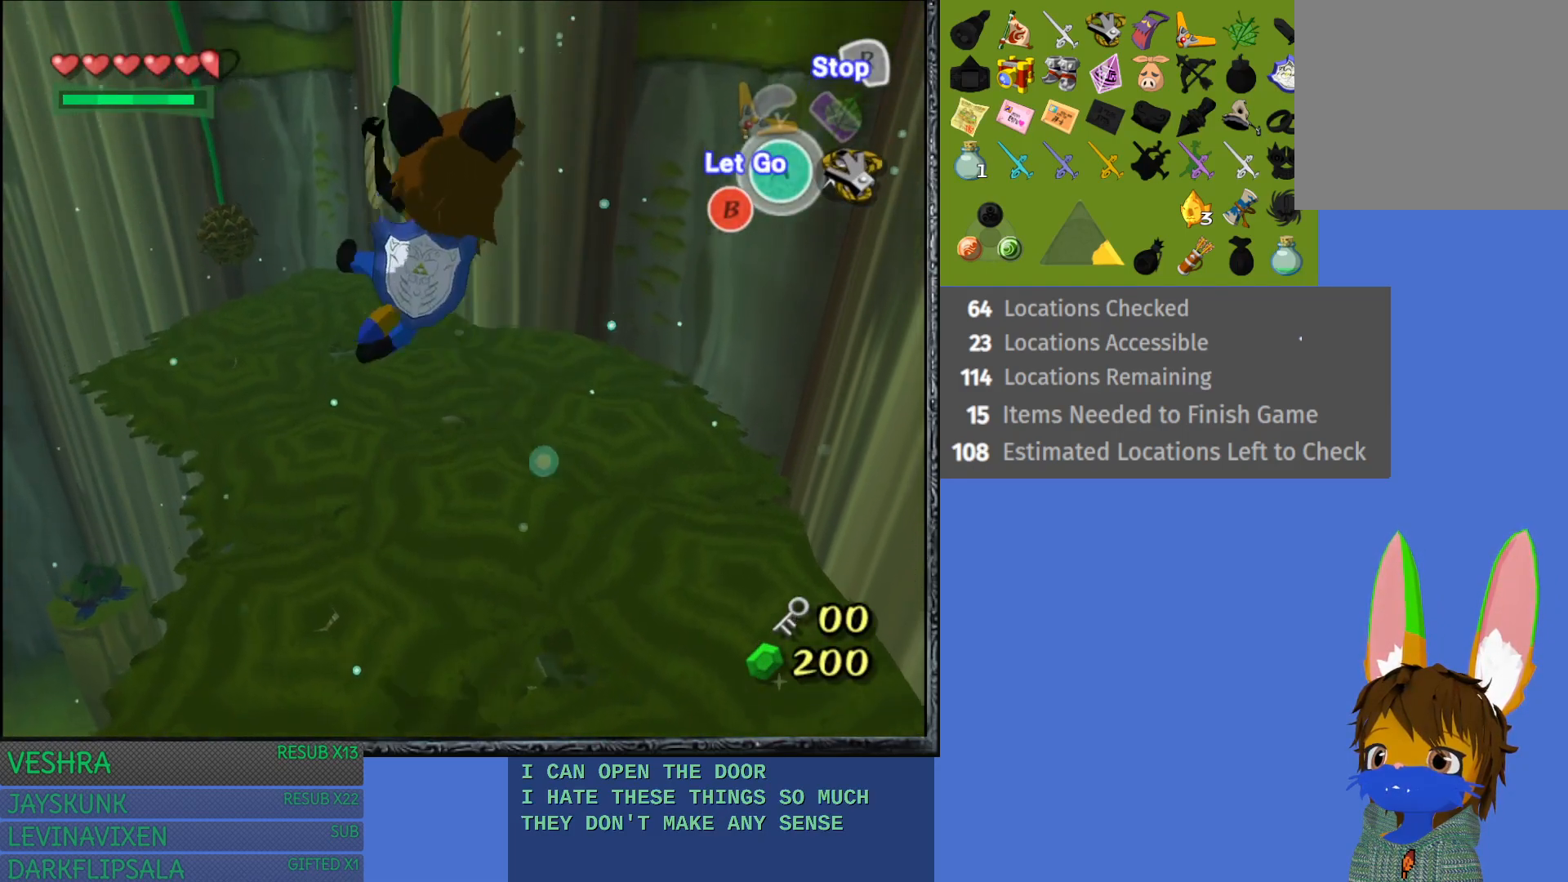
{"buttons": ["R2"], "left_stick": "up", "right_stick": "center", "events": []}
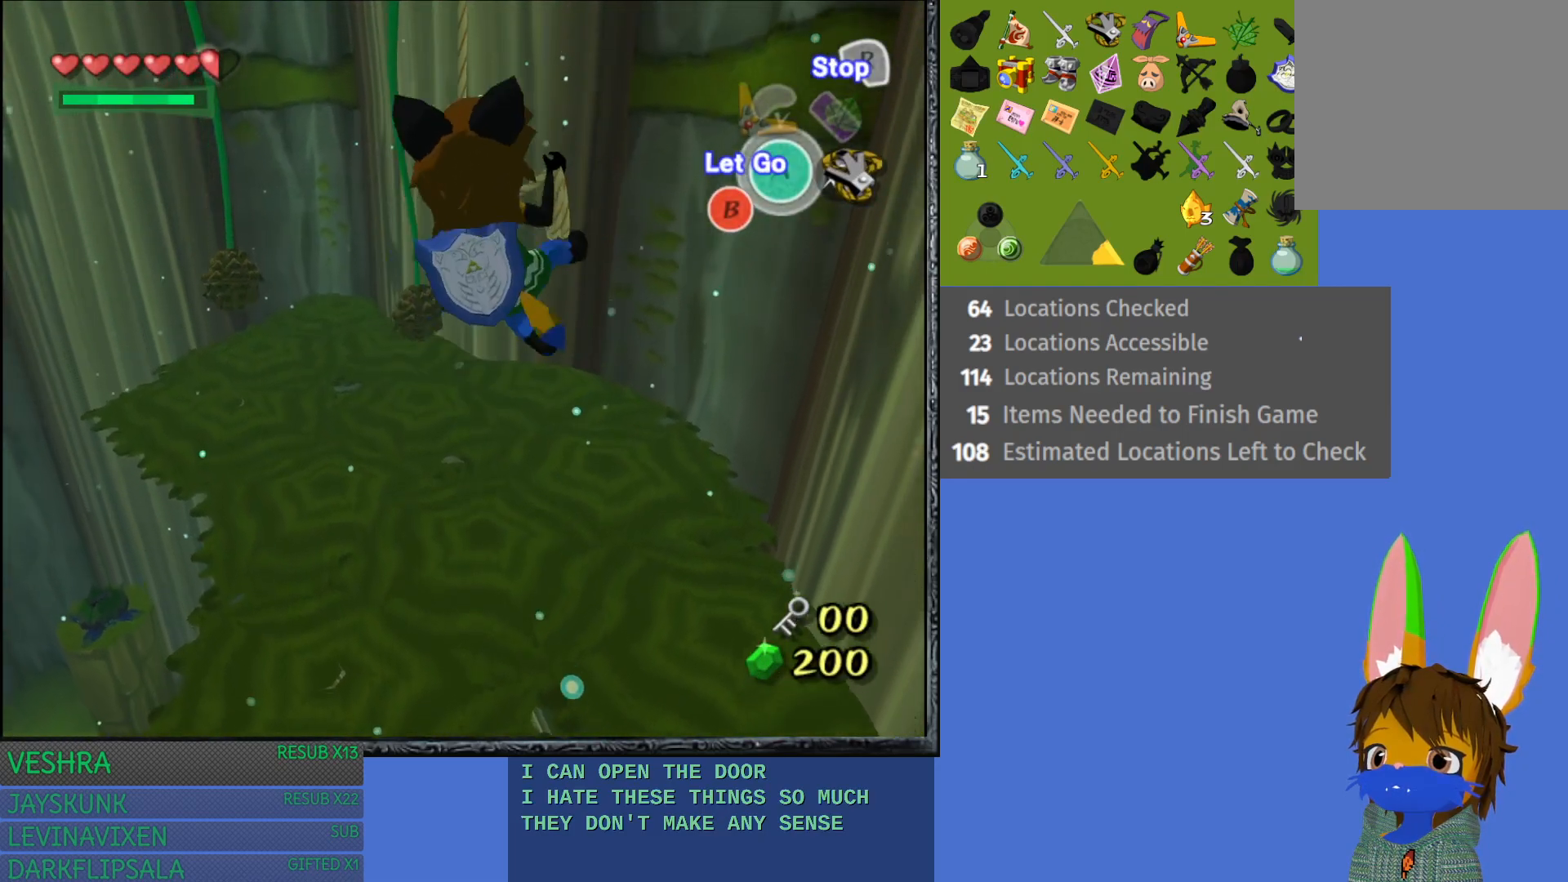
{"buttons": ["R2"], "left_stick": "up", "right_stick": "center", "events": []}
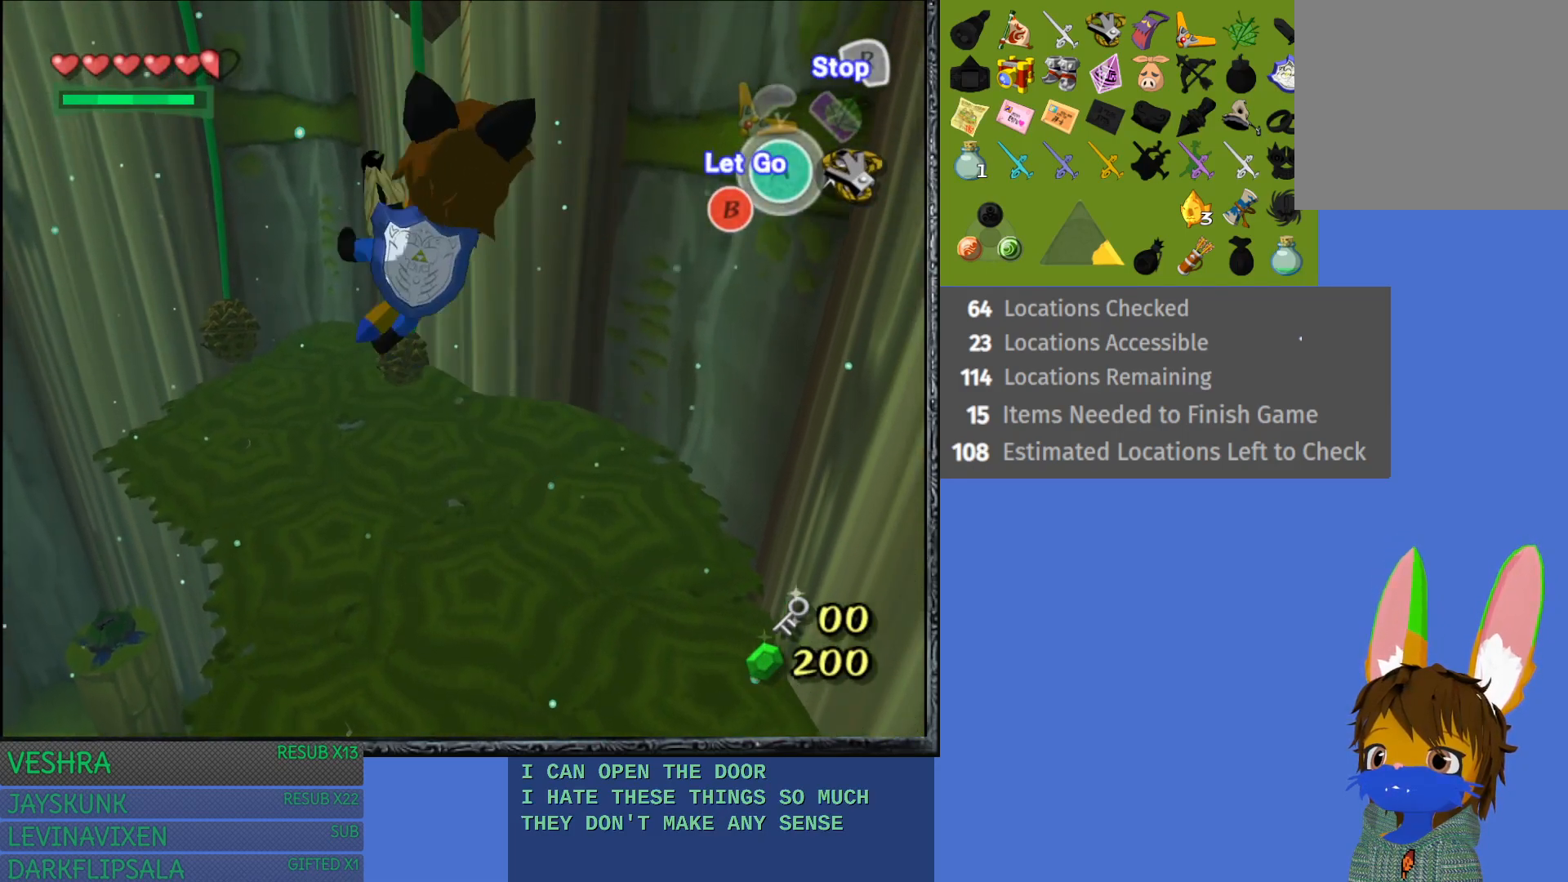
{"buttons": ["R2"], "left_stick": "up", "right_stick": "center", "events": []}
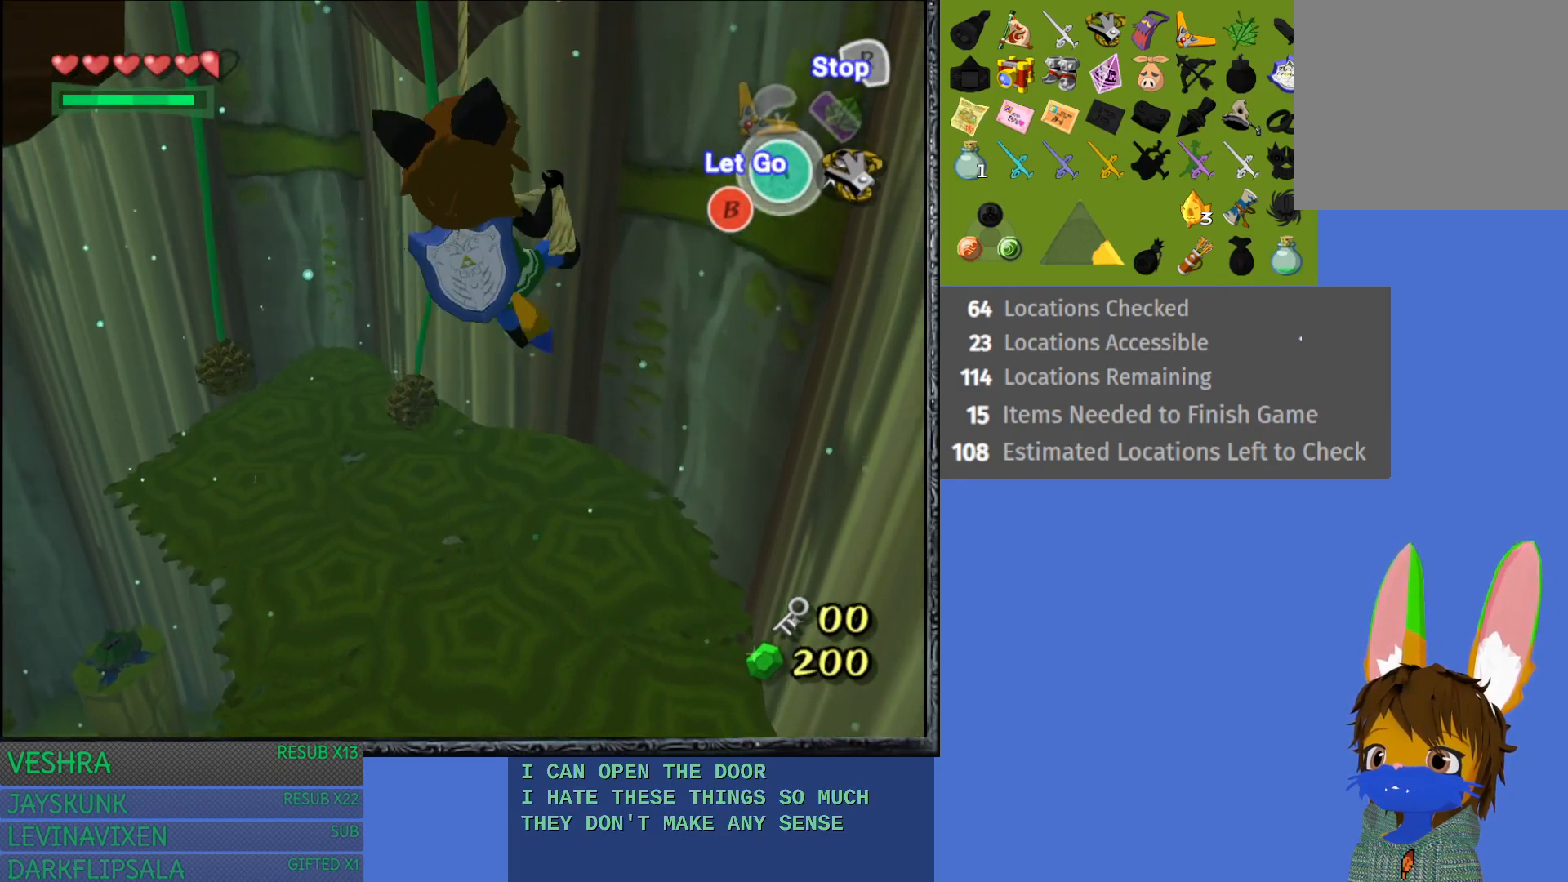
{"buttons": ["R2"], "left_stick": "up", "right_stick": "center", "events": []}
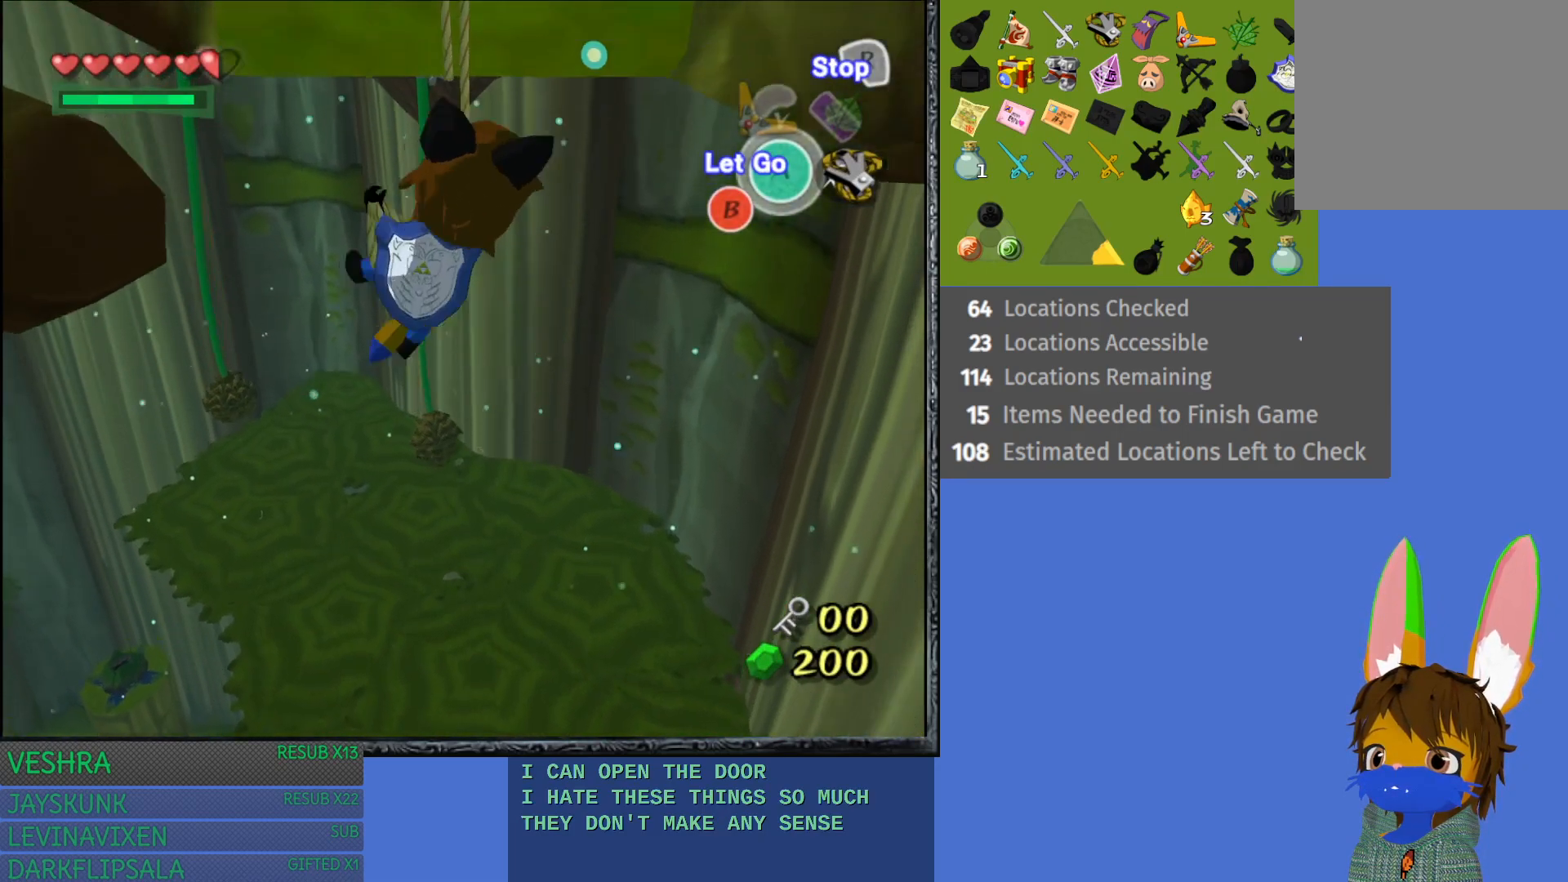
{"buttons": ["R2"], "left_stick": "up", "right_stick": "center", "events": []}
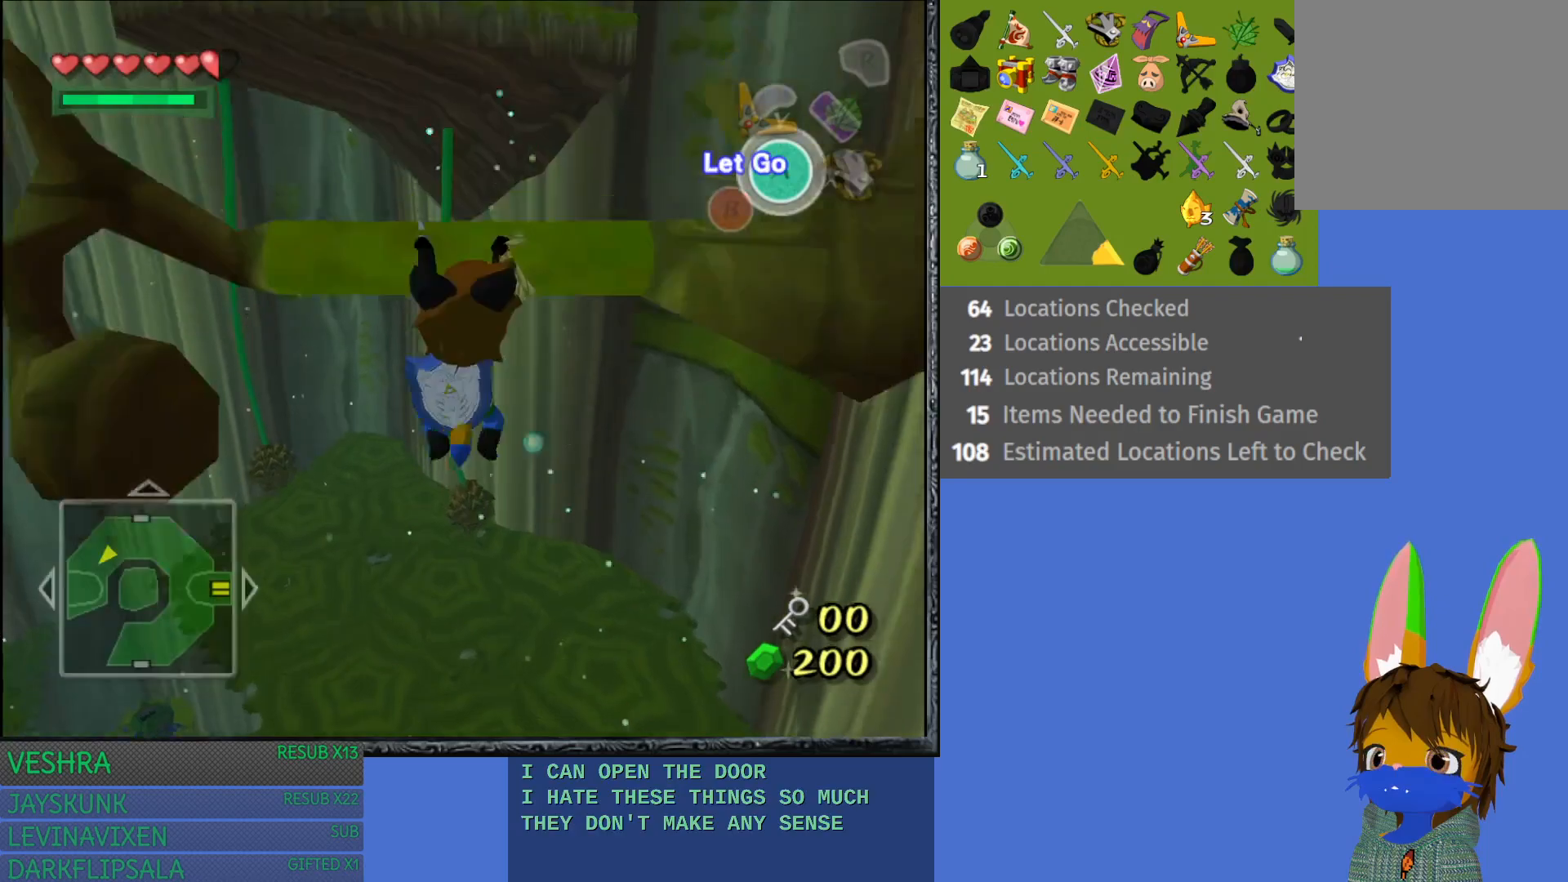
{"buttons": [], "left_stick": "center", "right_stick": "center", "events": [[350, "left_stick", "center"], [367, "R2", "up"]]}
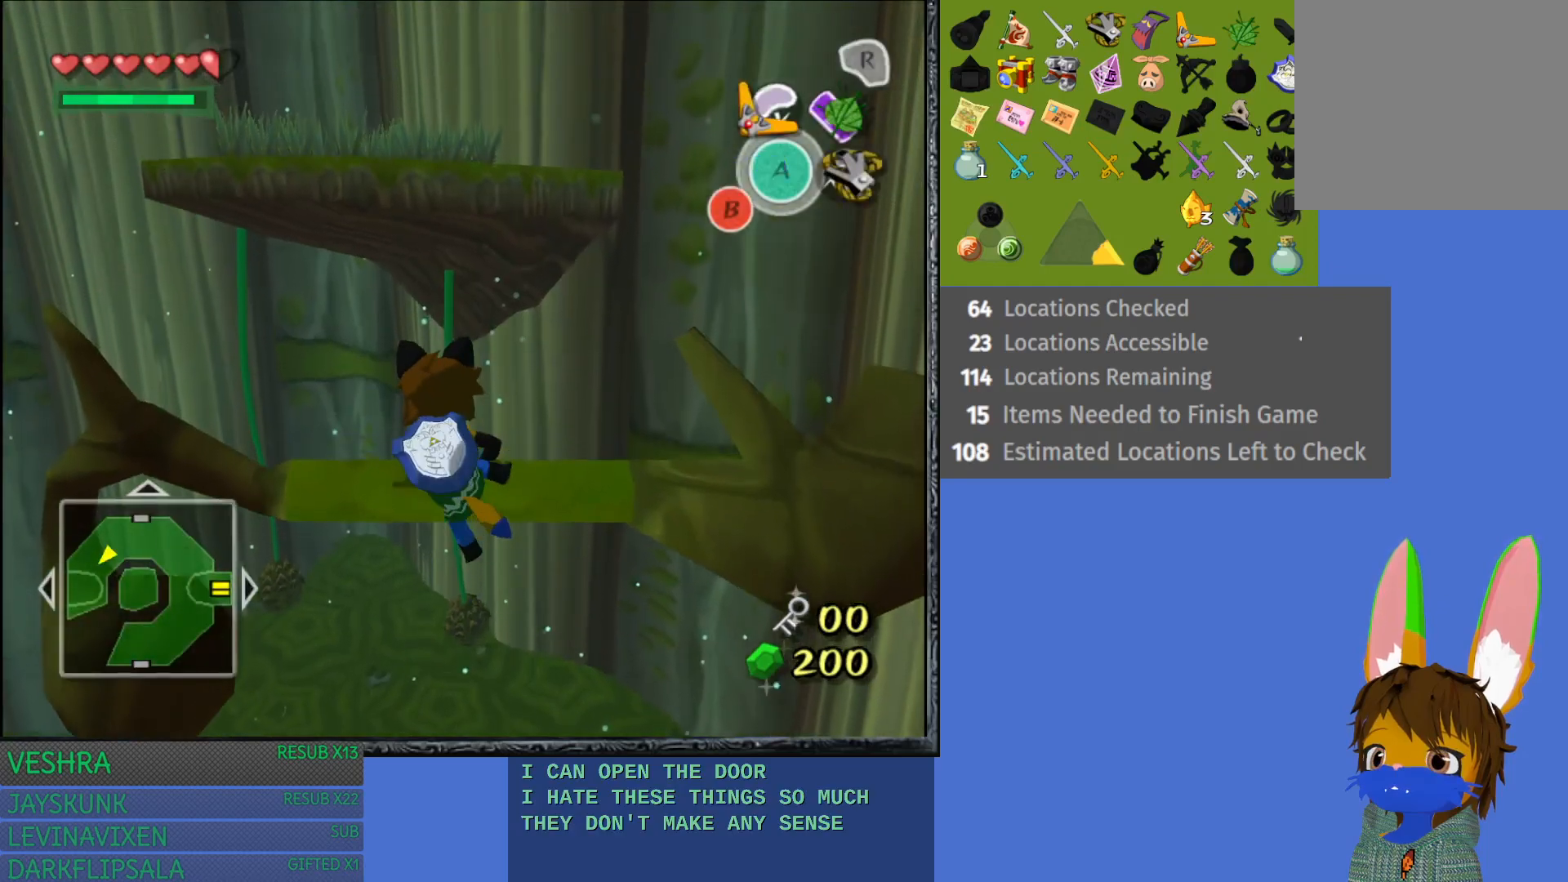
{"buttons": [], "left_stick": "center", "right_stick": "center", "events": []}
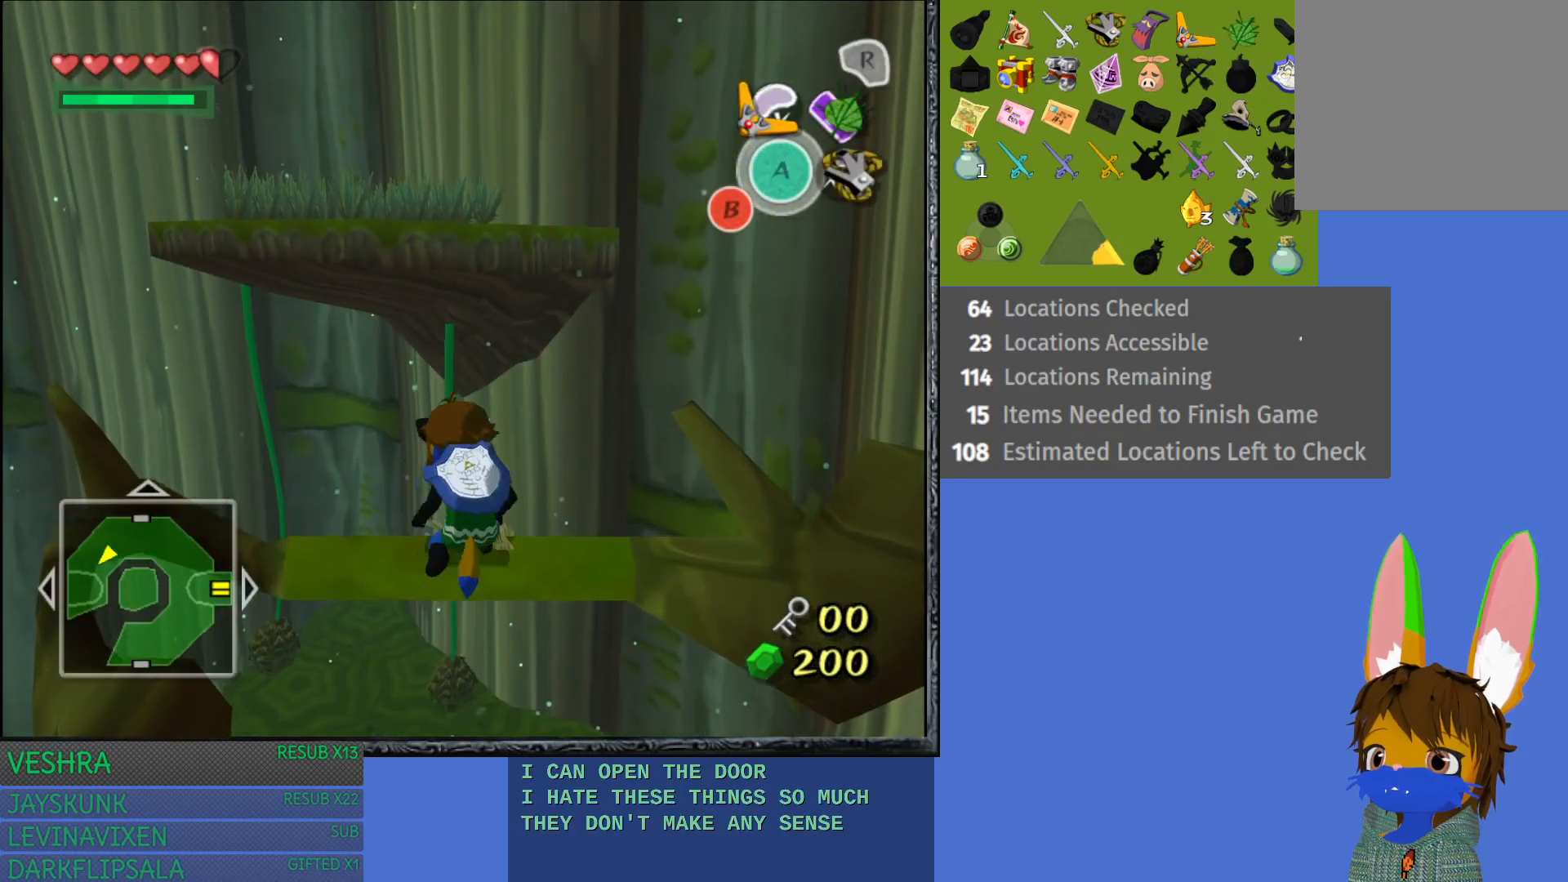
{"buttons": [], "left_stick": "center", "right_stick": "center", "events": [[100, "CIRCLE", "down"], [300, "CIRCLE", "up"]]}
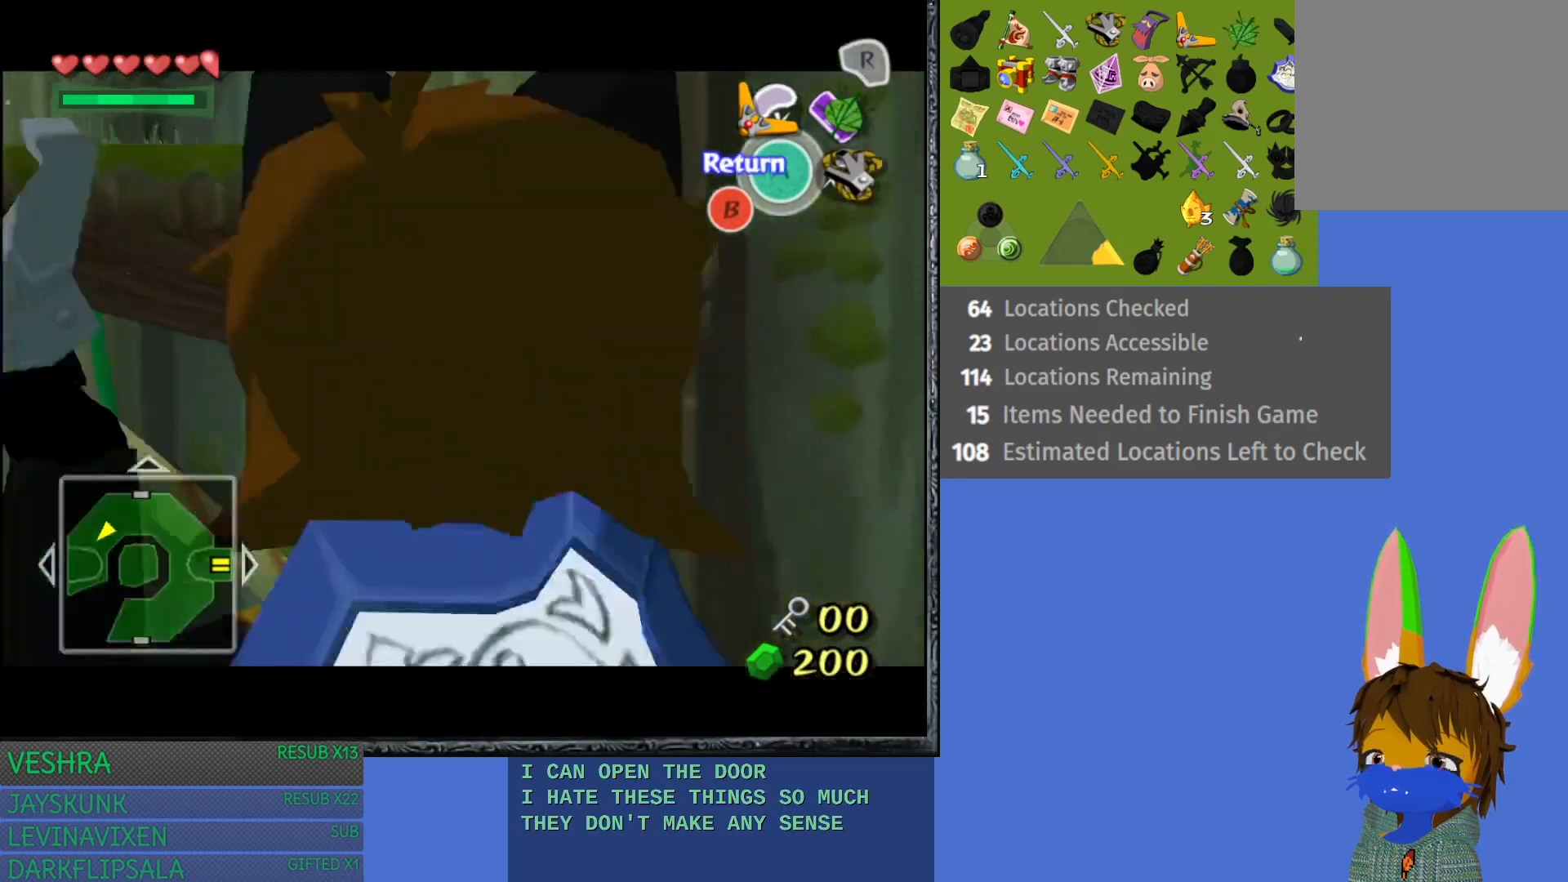
{"buttons": [], "left_stick": "down", "right_stick": "center", "events": [[67, "left_stick", "down"], [167, "left_stick", "down-left"], [483, "left_stick", "down"]]}
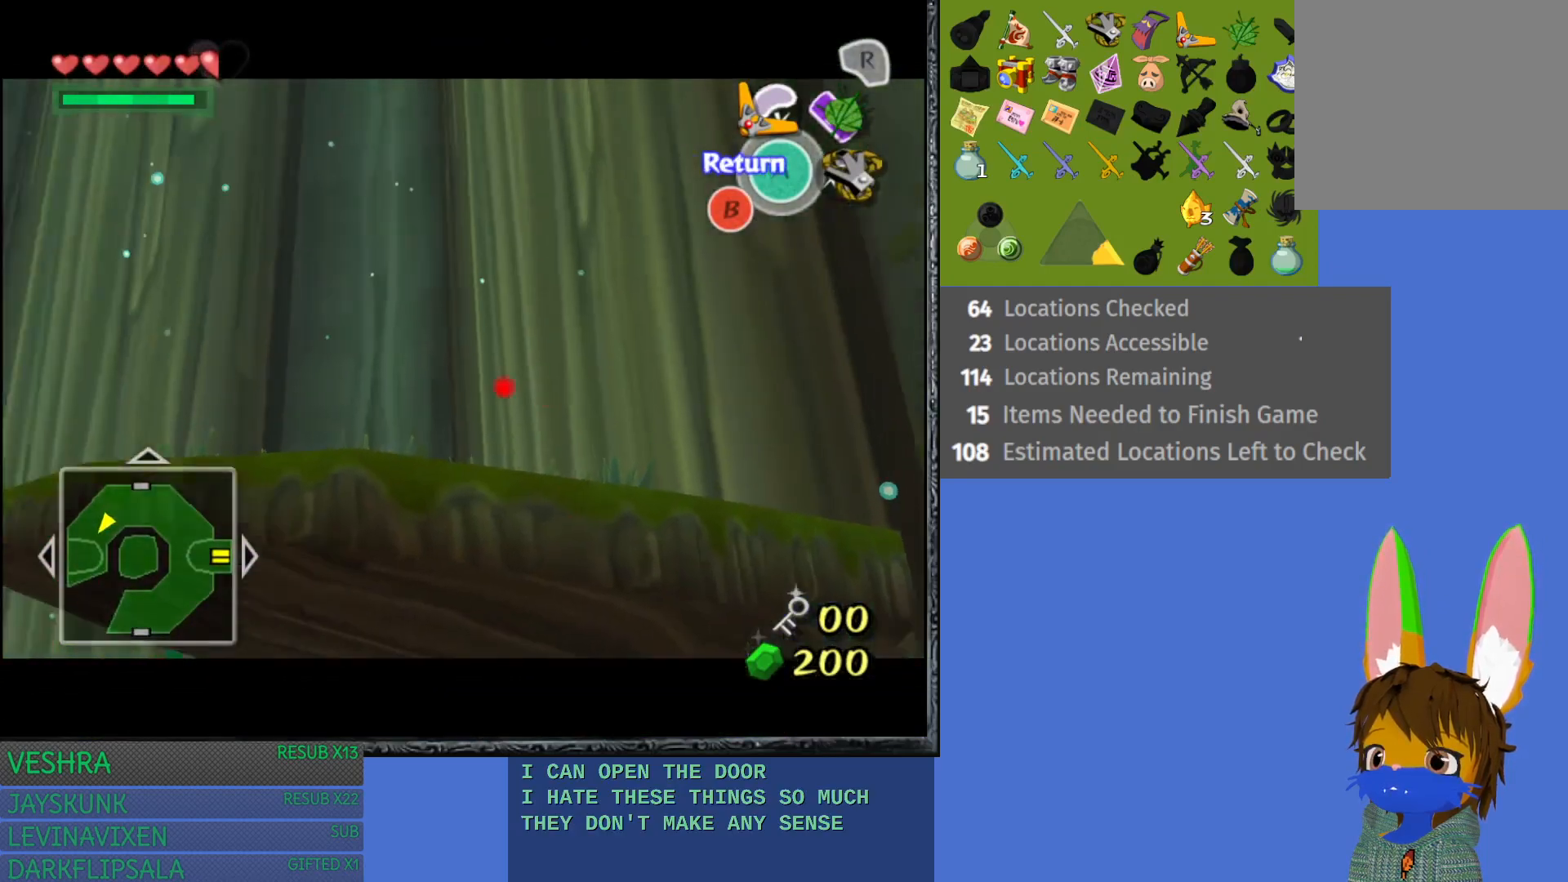
{"buttons": [], "left_stick": "down", "right_stick": "center", "events": [[183, "left_stick", "center"], [450, "left_stick", "down"]]}
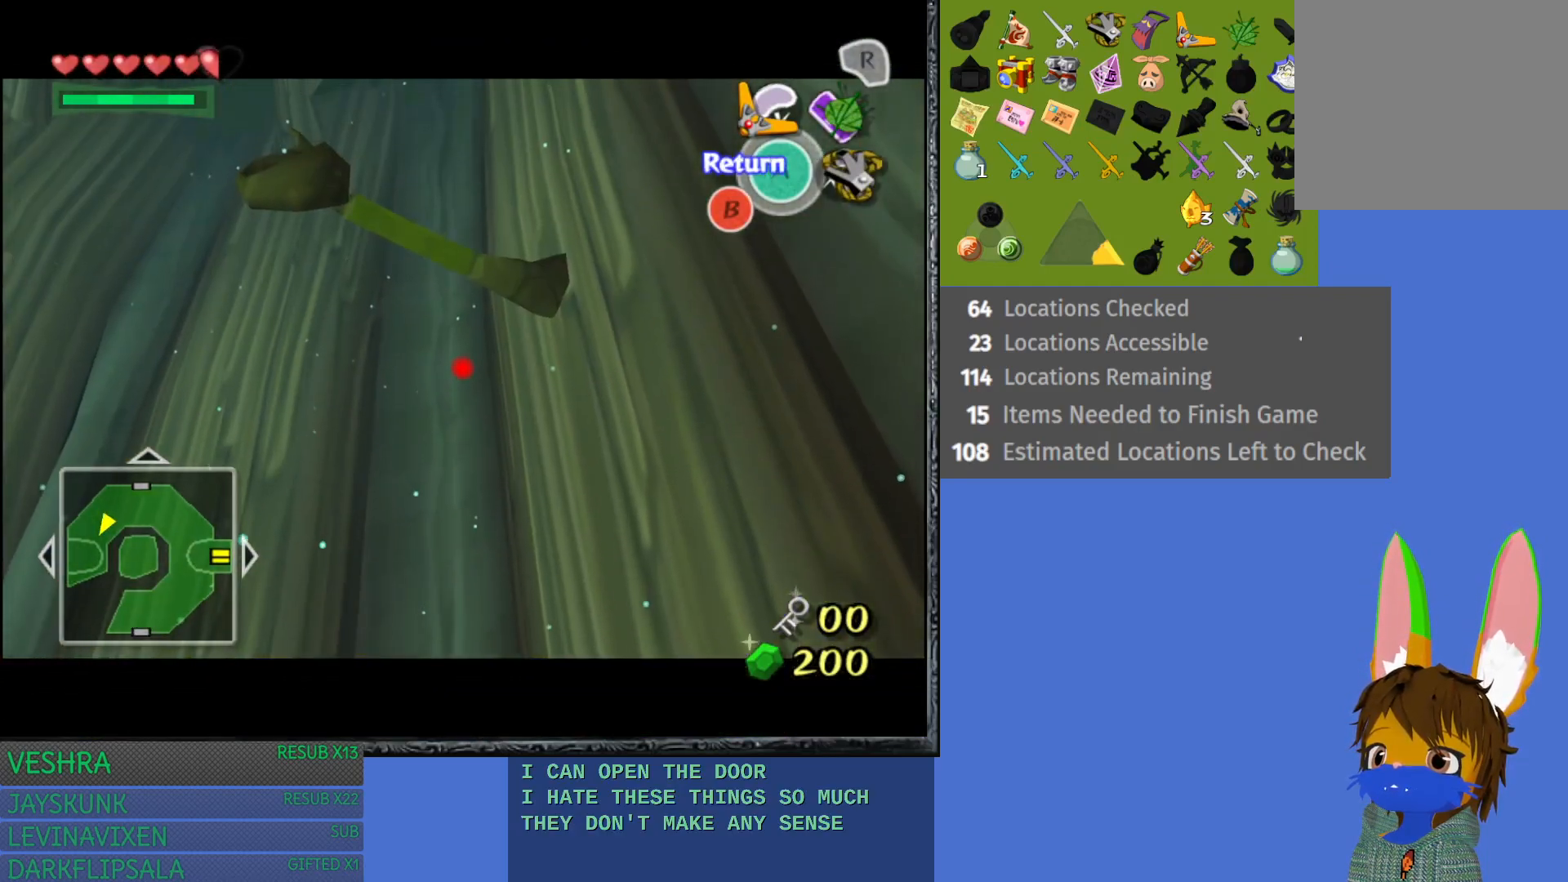
{"buttons": [], "left_stick": "center", "right_stick": "center", "events": [[100, "left_stick", "center"], [250, "left_stick", "left"], [400, "left_stick", "center"]]}
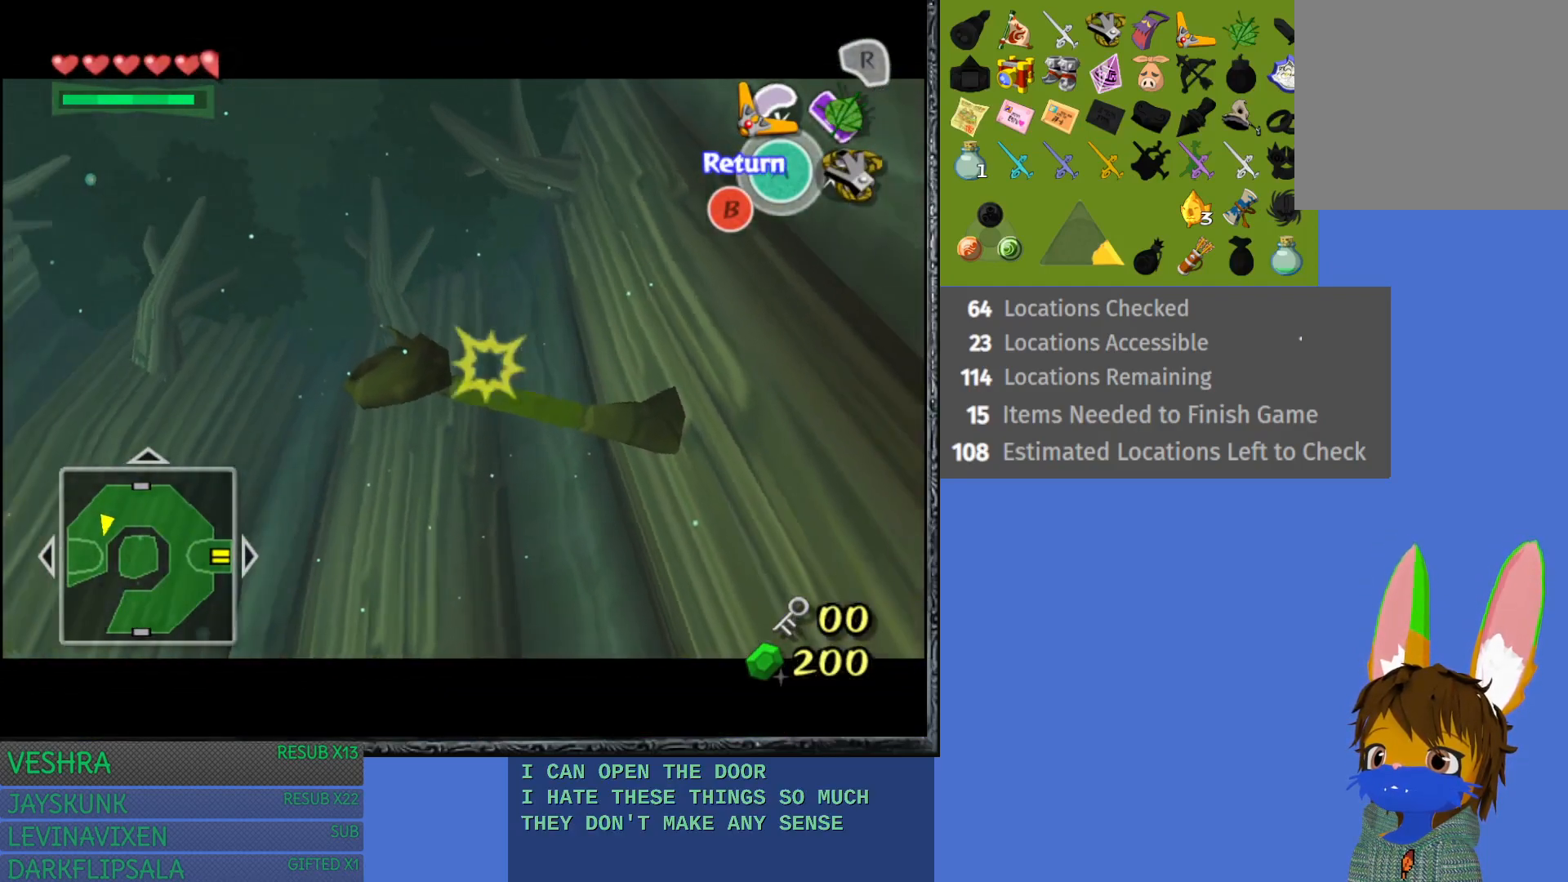
{"buttons": [], "left_stick": "center", "right_stick": "center", "events": [[133, "left_stick", "right"], [250, "left_stick", "center"]]}
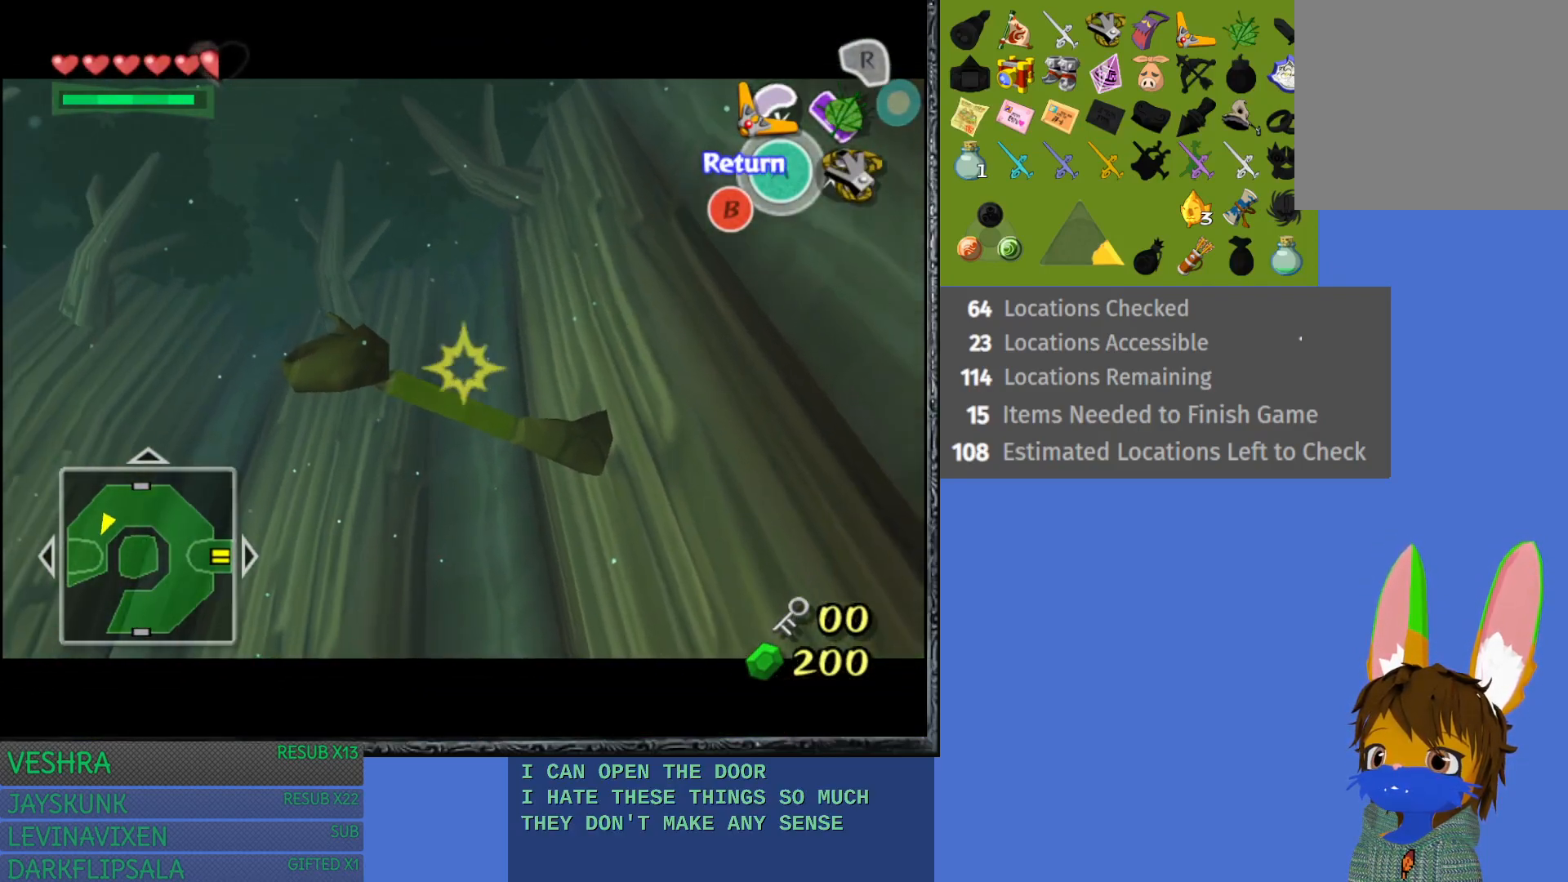
{"buttons": [], "left_stick": "center", "right_stick": "center", "events": [[133, "CIRCLE", "down"], [233, "CIRCLE", "up"]]}